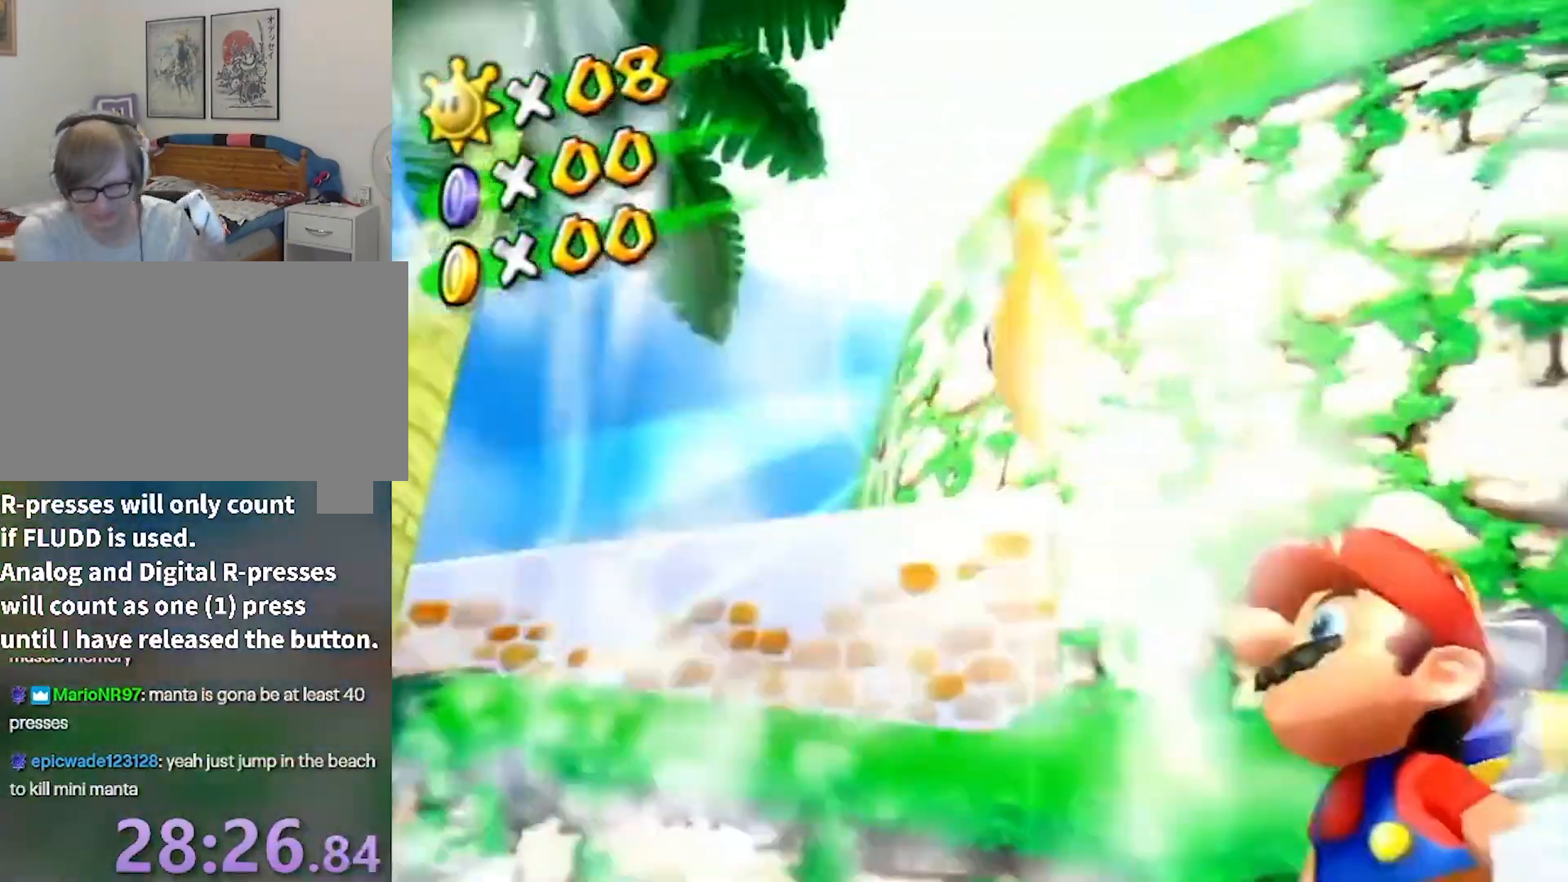
Gameplay with a controller (Nintendo layout); each line is a JSON object with the inputs held at the frame after it. "events" lists button and stick changes between this image and that frame as [ms after this image, input, new state], when the widget could be followed in between. Not read: L3 R3.
{"buttons": [], "left_stick": "center", "right_stick": "center", "events": []}
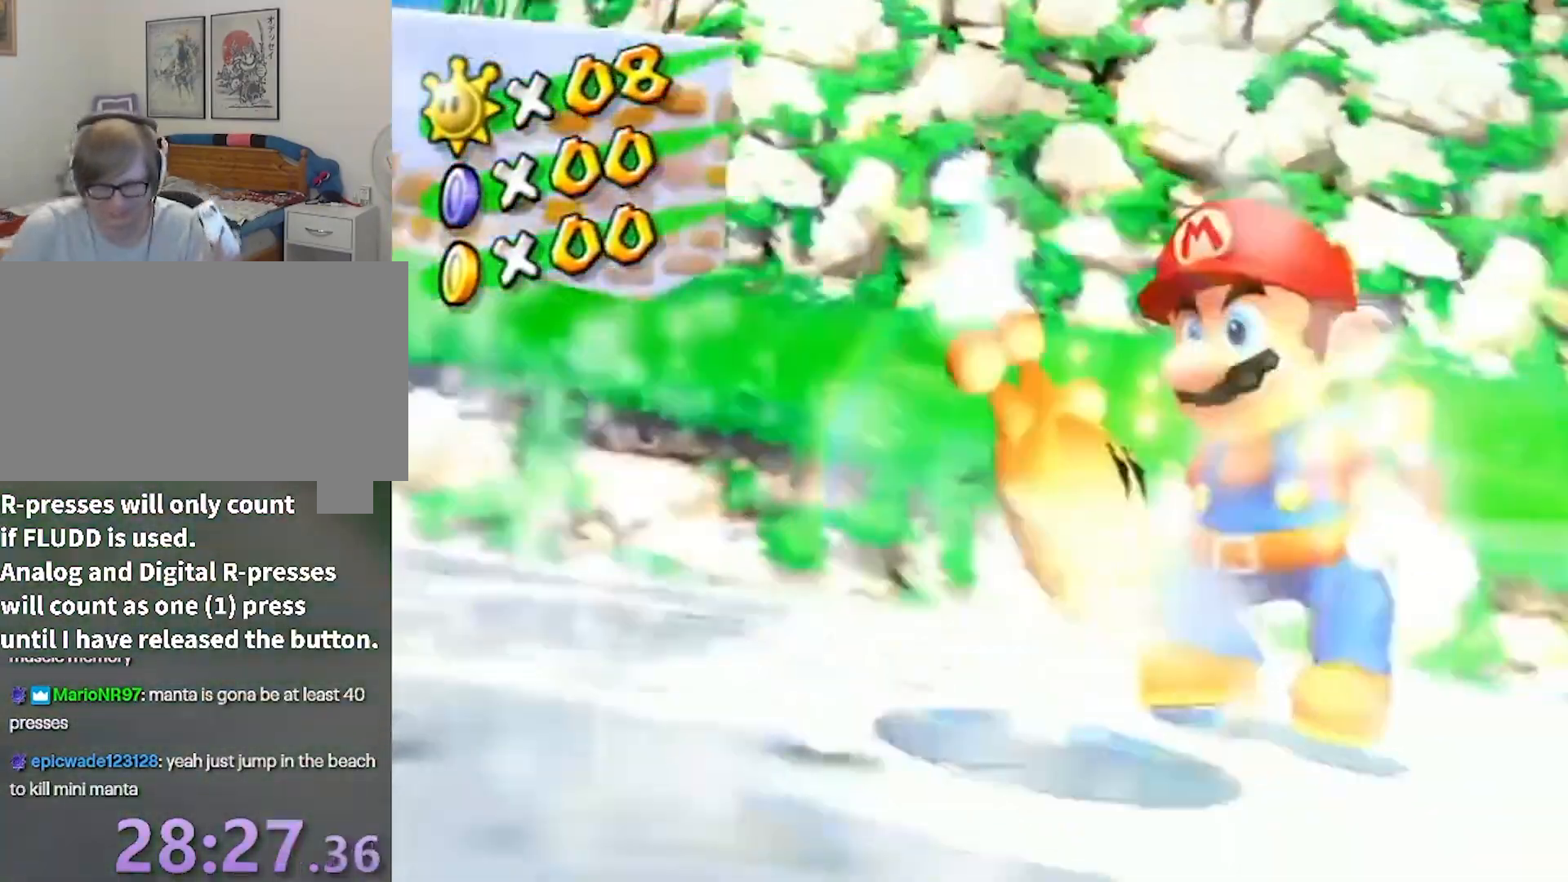
{"buttons": [], "left_stick": "center", "right_stick": "center", "events": []}
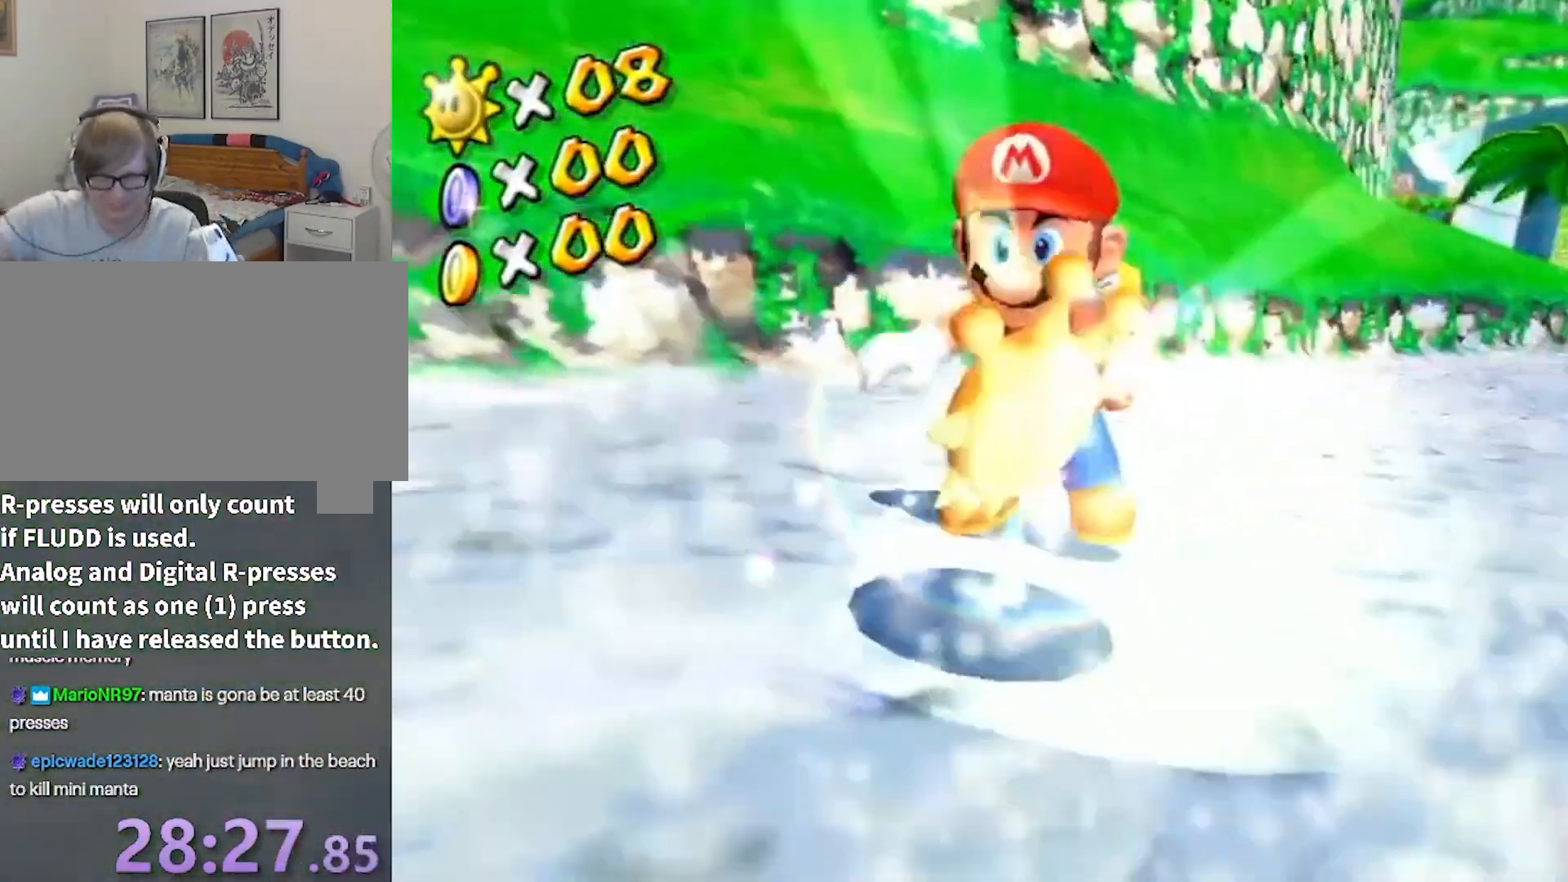
{"buttons": ["B"], "left_stick": "down", "right_stick": "center", "events": [[400, "B", "down"], [400, "left_stick", "down"]]}
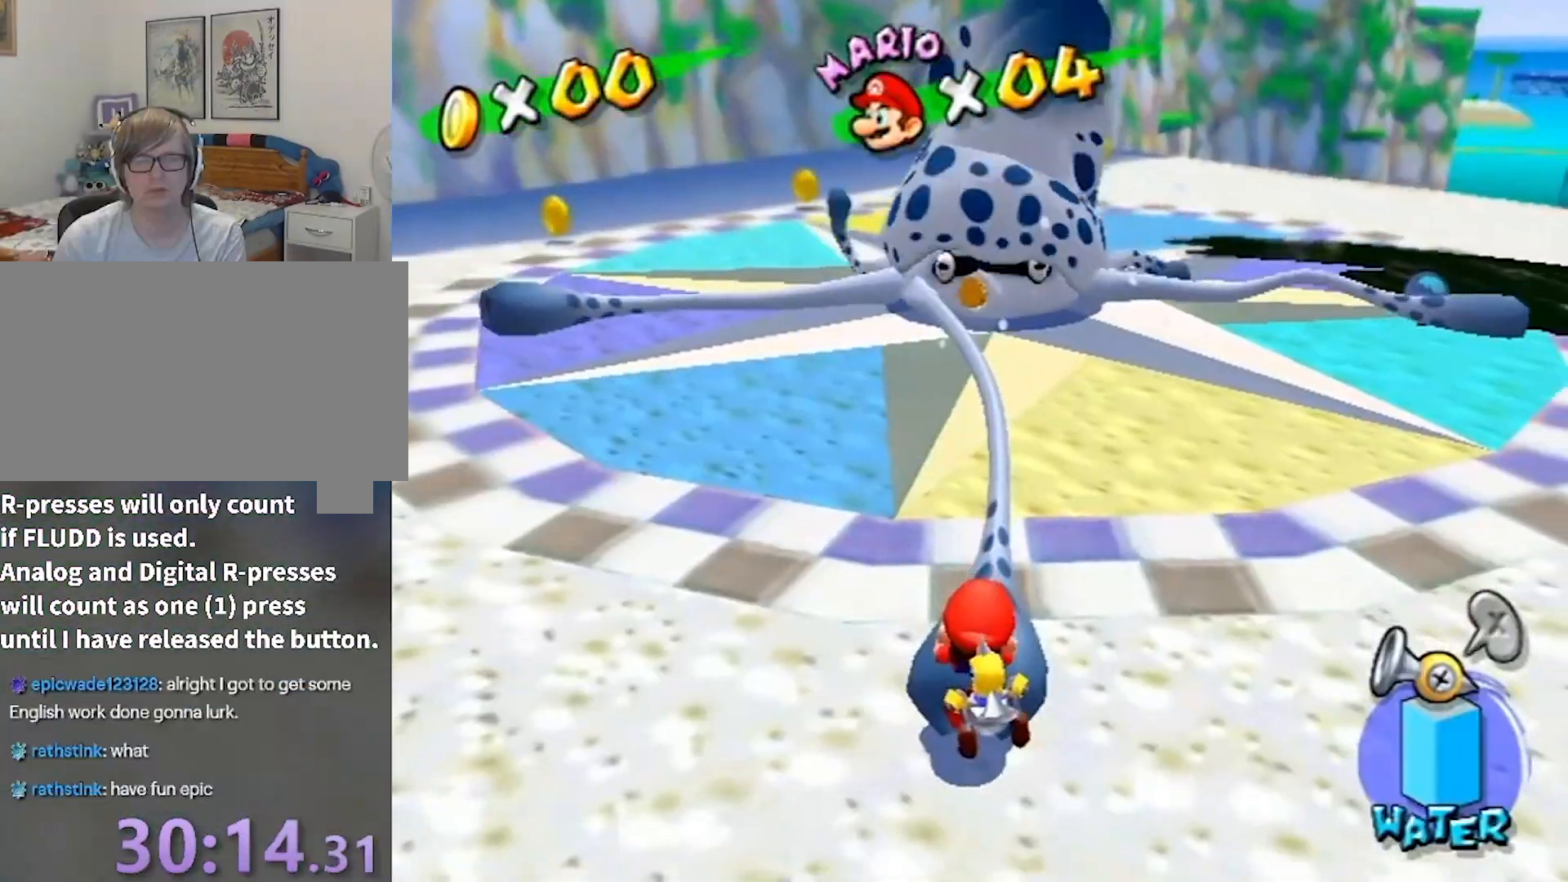
{"buttons": ["B"], "left_stick": "down", "right_stick": "center", "events": []}
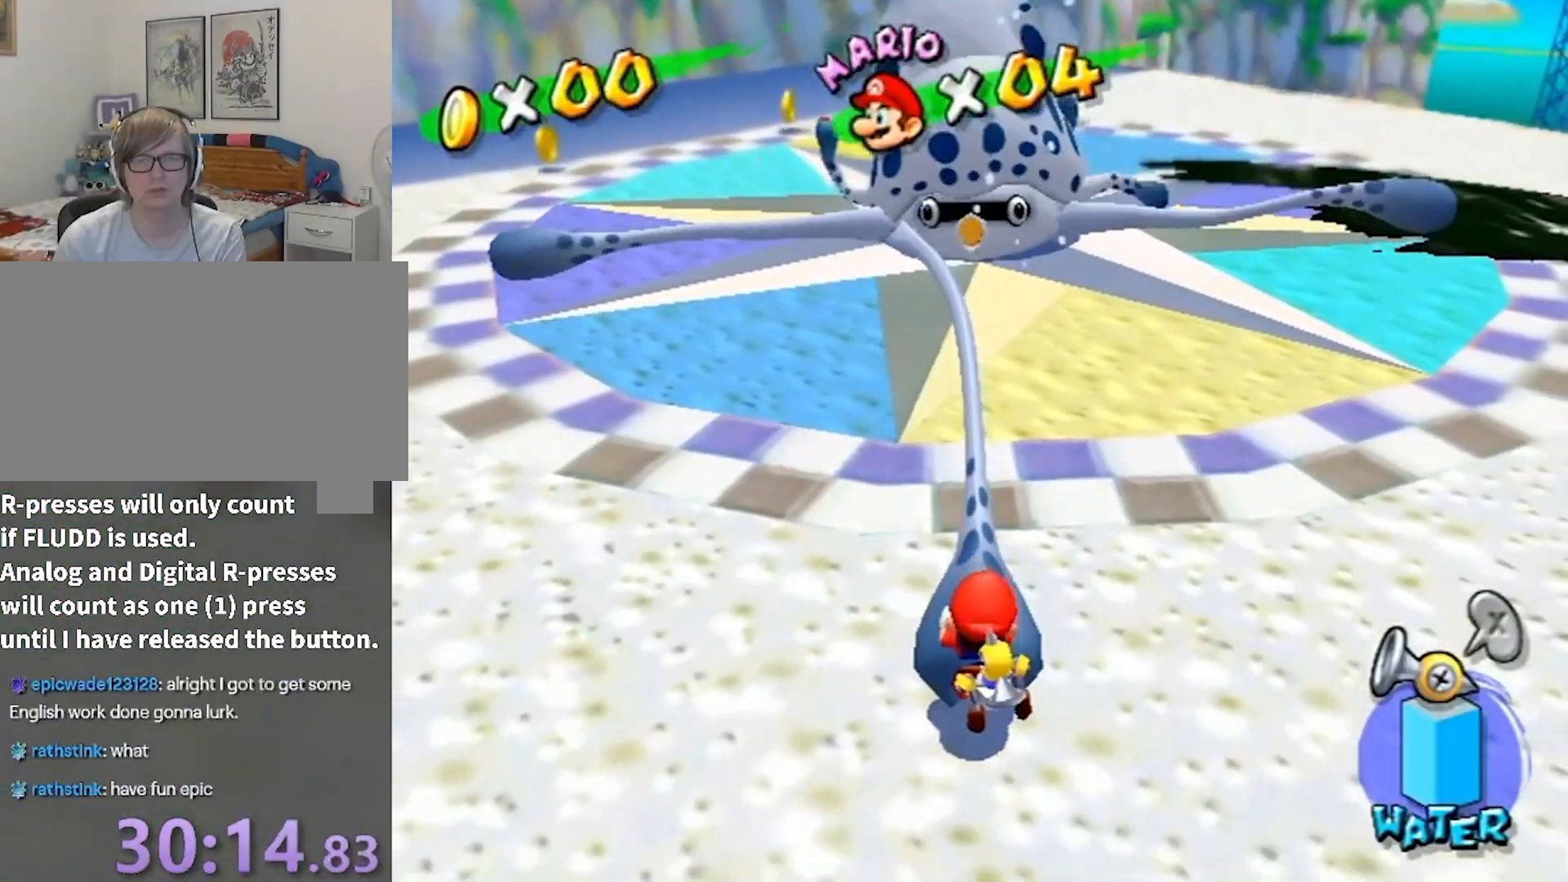
{"buttons": ["B"], "left_stick": "down", "right_stick": "center", "events": []}
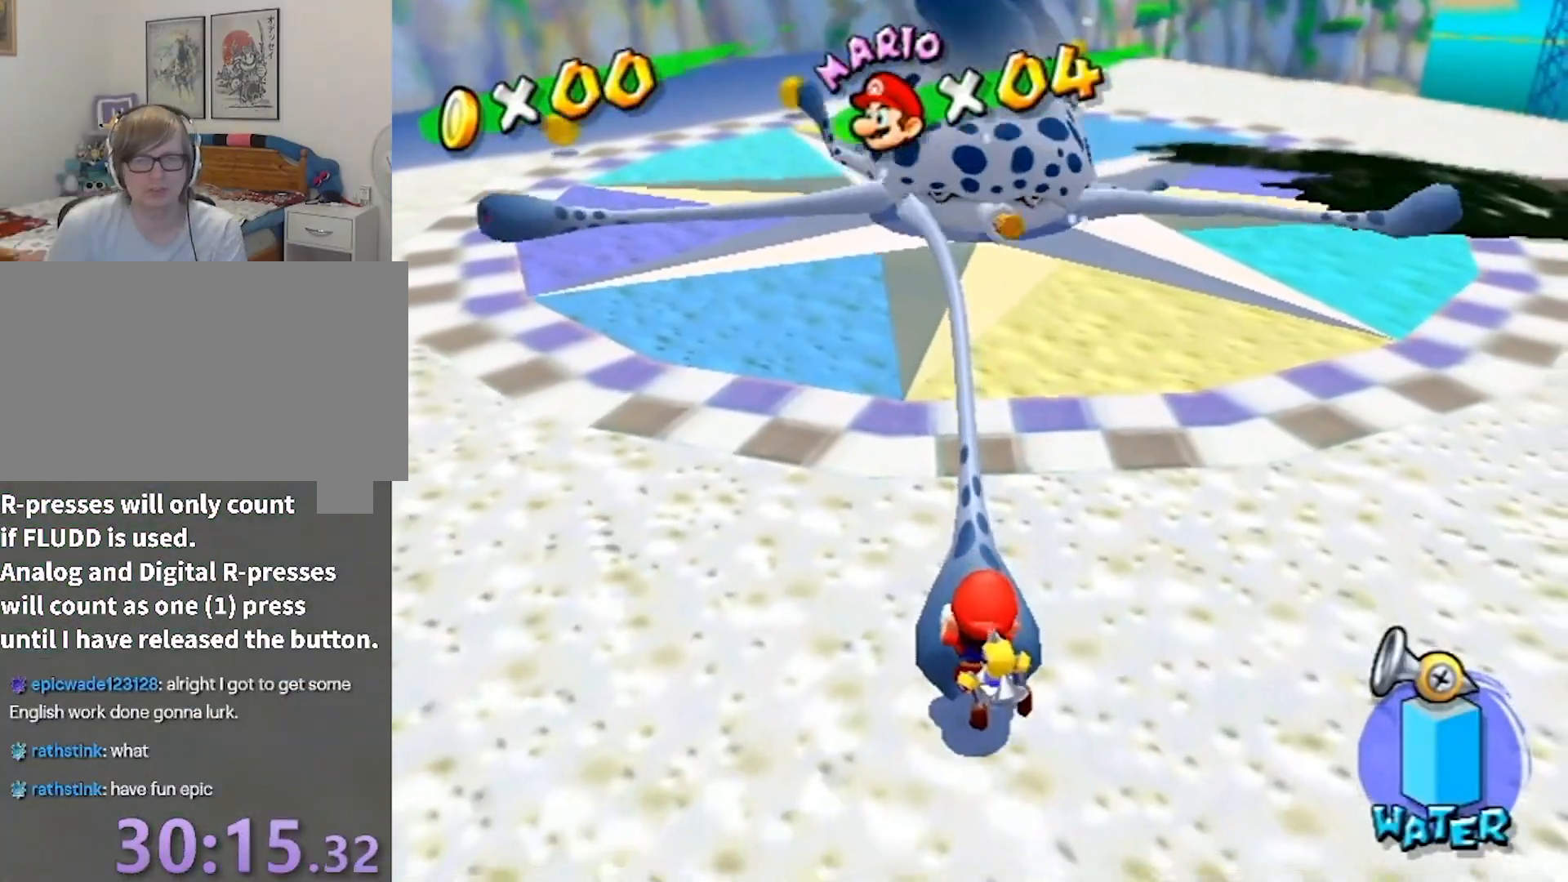
{"buttons": ["B"], "left_stick": "down", "right_stick": "center", "events": []}
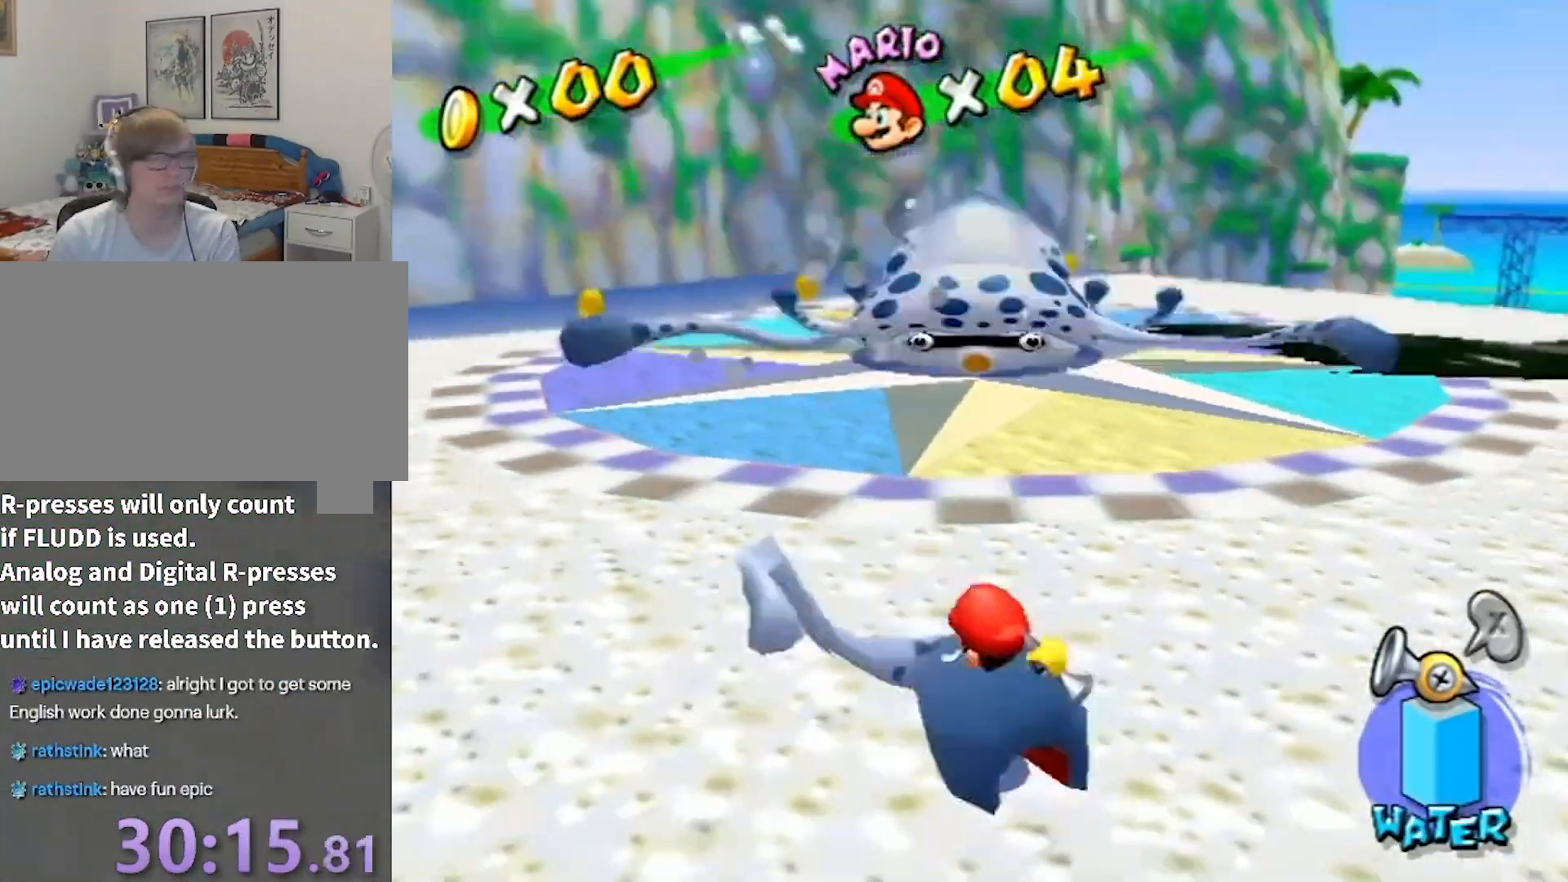
{"buttons": [], "left_stick": "up", "right_stick": "center", "events": [[133, "B", "up"], [133, "left_stick", "center"], [434, "left_stick", "up"]]}
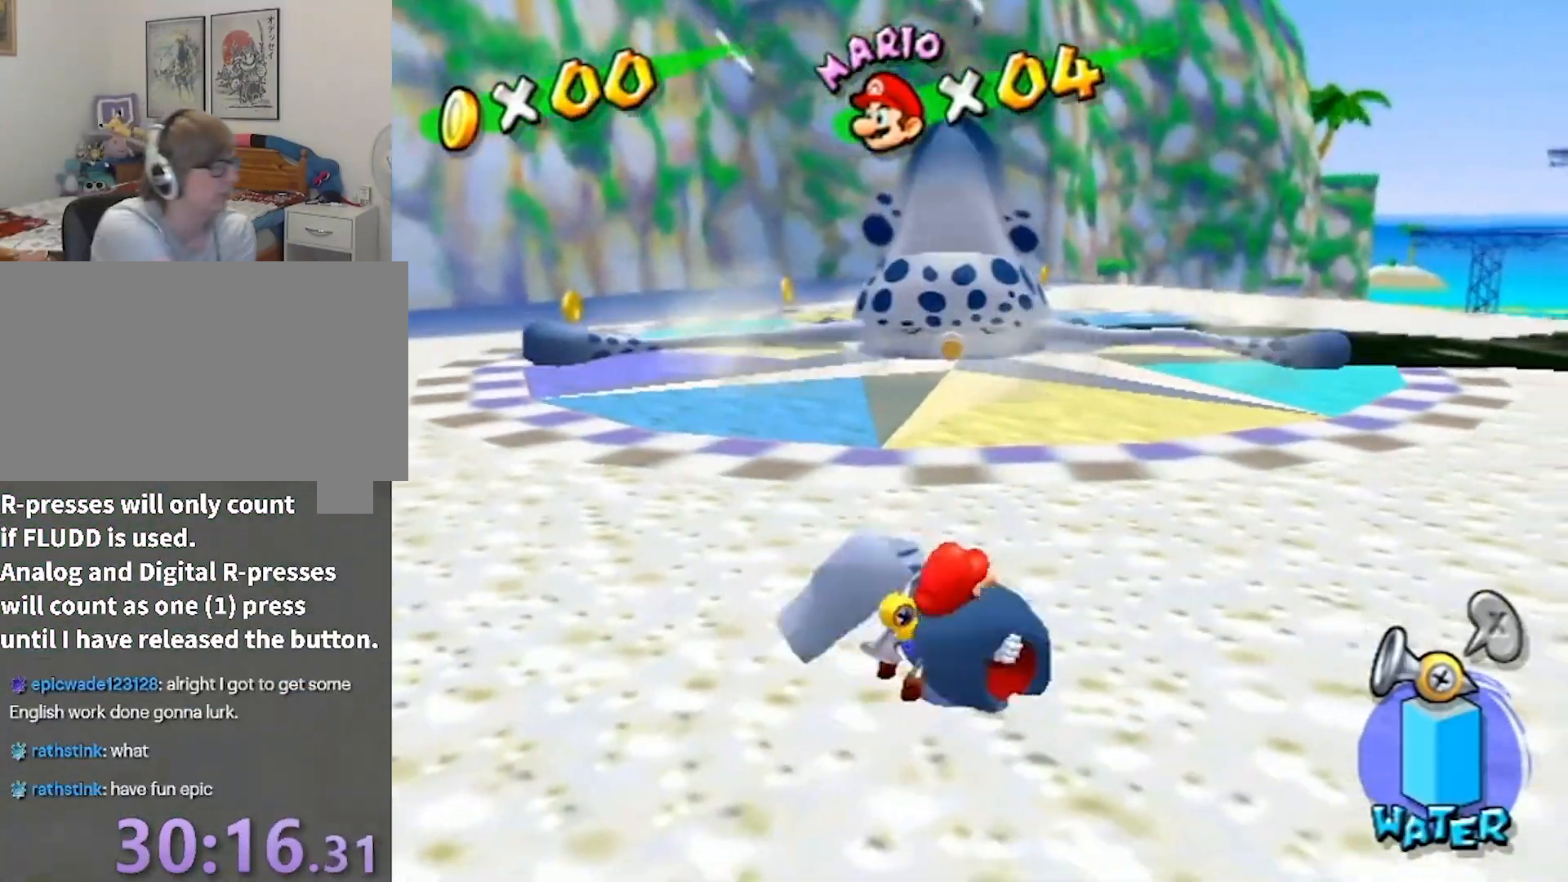
{"buttons": [], "left_stick": "up", "right_stick": "center", "events": []}
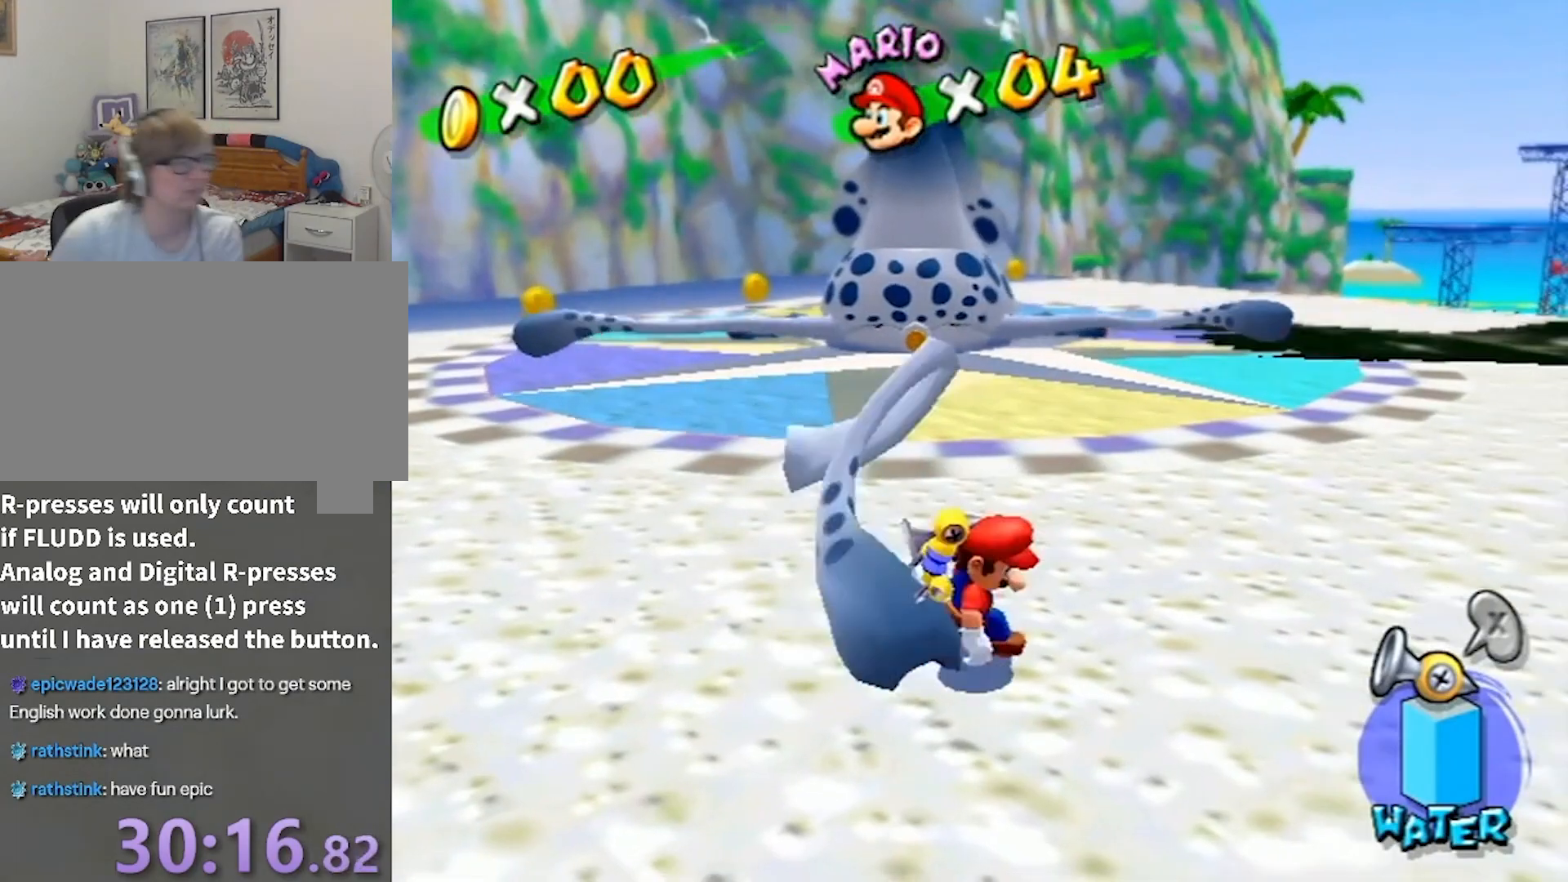
{"buttons": [], "left_stick": "up", "right_stick": "center", "events": []}
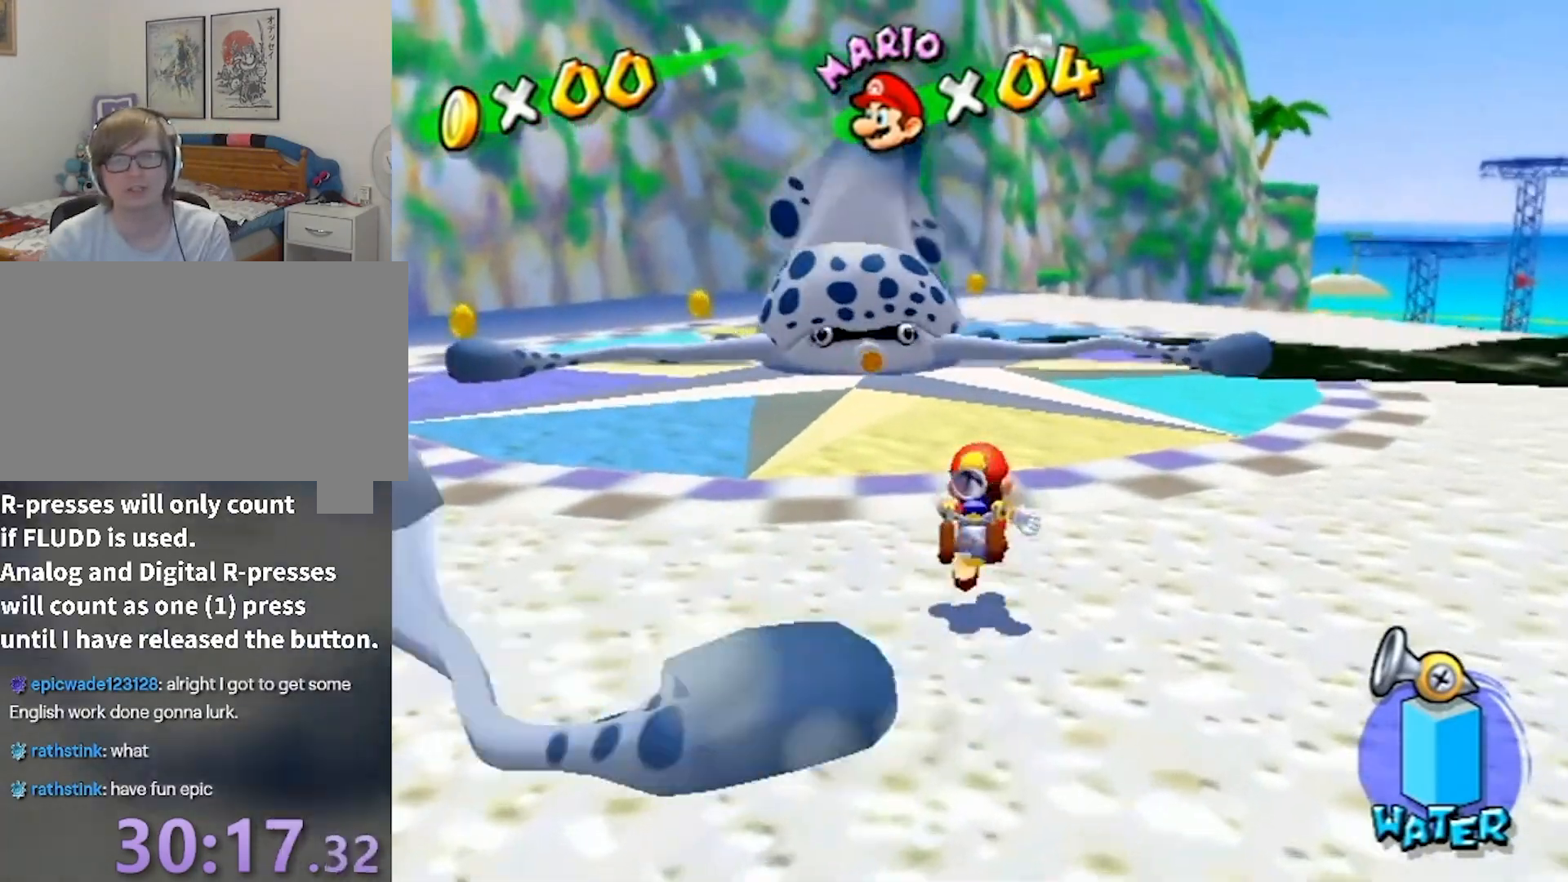
{"buttons": [], "left_stick": "up", "right_stick": "center", "events": [[267, "right_stick", "right"], [401, "right_stick", "center"]]}
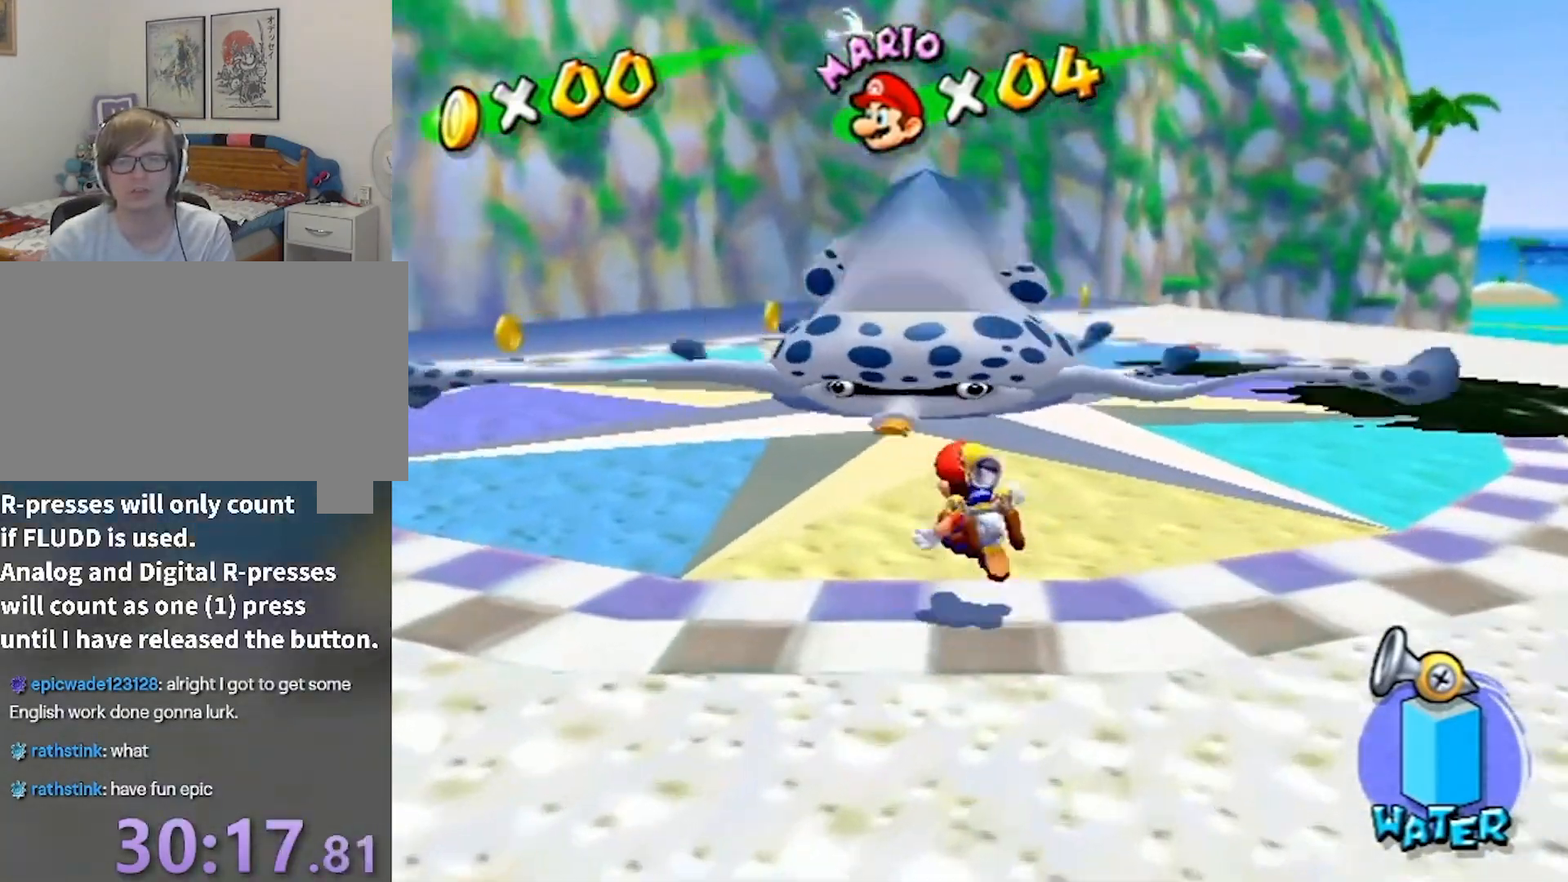
{"buttons": [], "left_stick": "up", "right_stick": "center", "events": []}
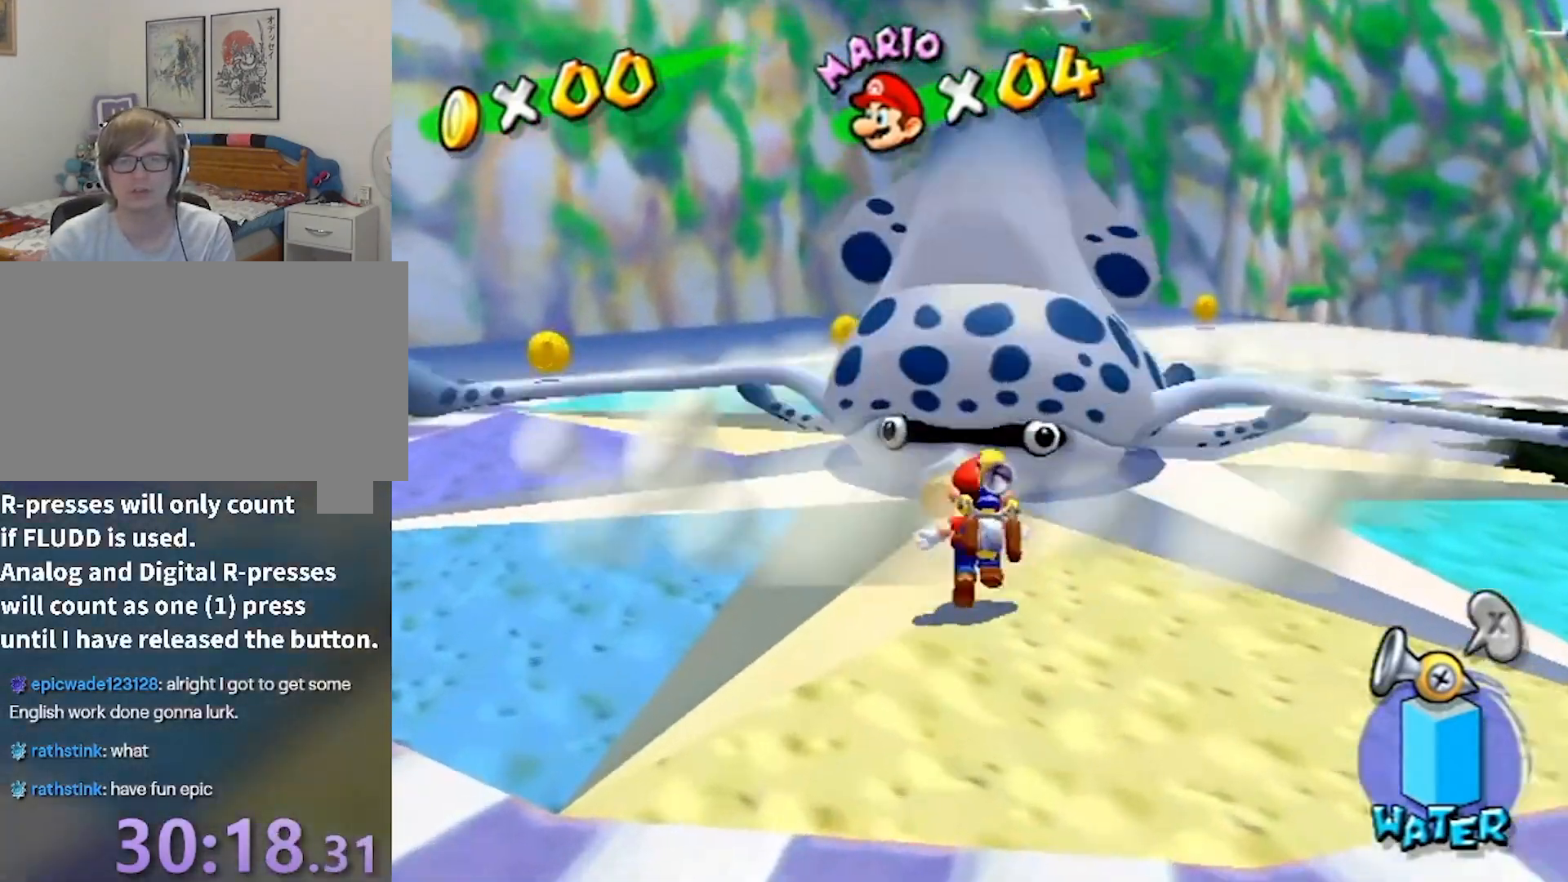
{"buttons": ["B"], "left_stick": "down", "right_stick": "center", "events": [[301, "B", "down"], [334, "left_stick", "down"]]}
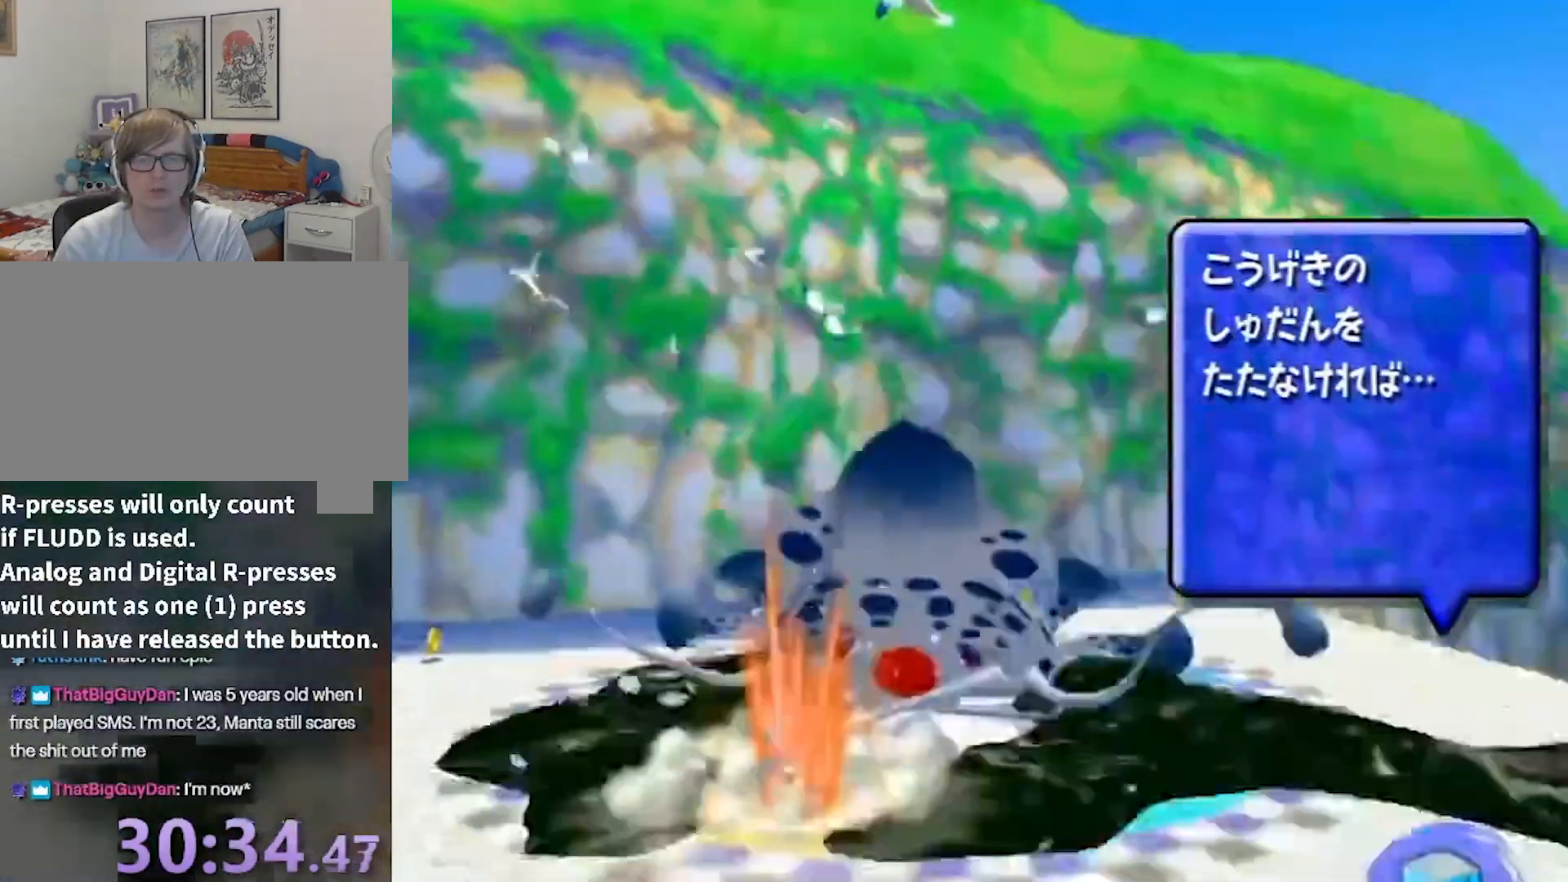
{"buttons": [], "left_stick": "center", "right_stick": "center", "events": [[267, "B", "up"], [334, "left_stick", "center"]]}
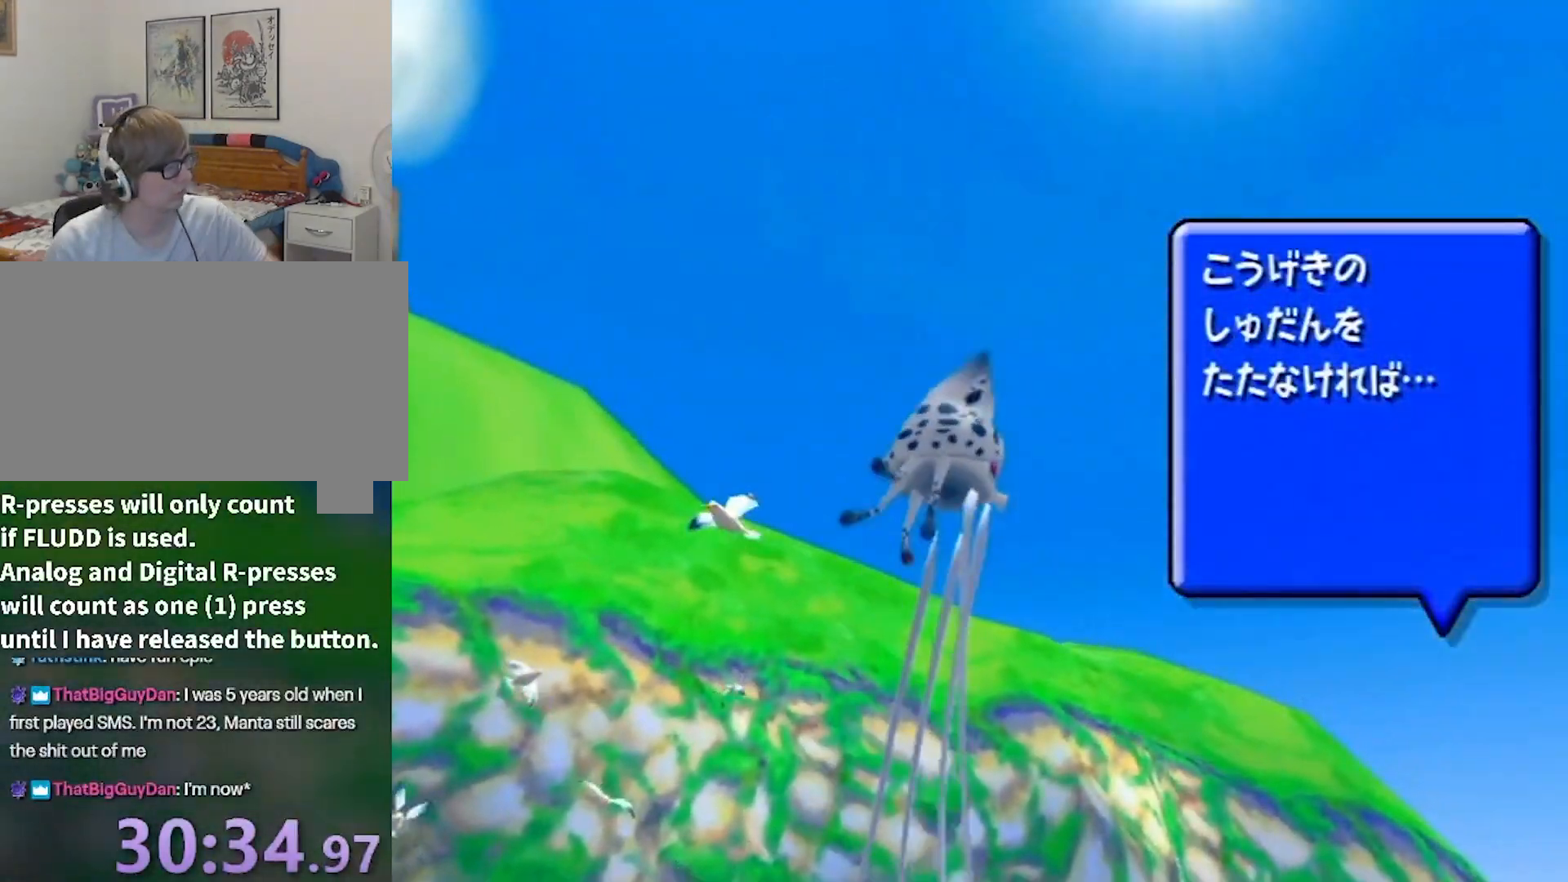
{"buttons": [], "left_stick": "center", "right_stick": "center", "events": []}
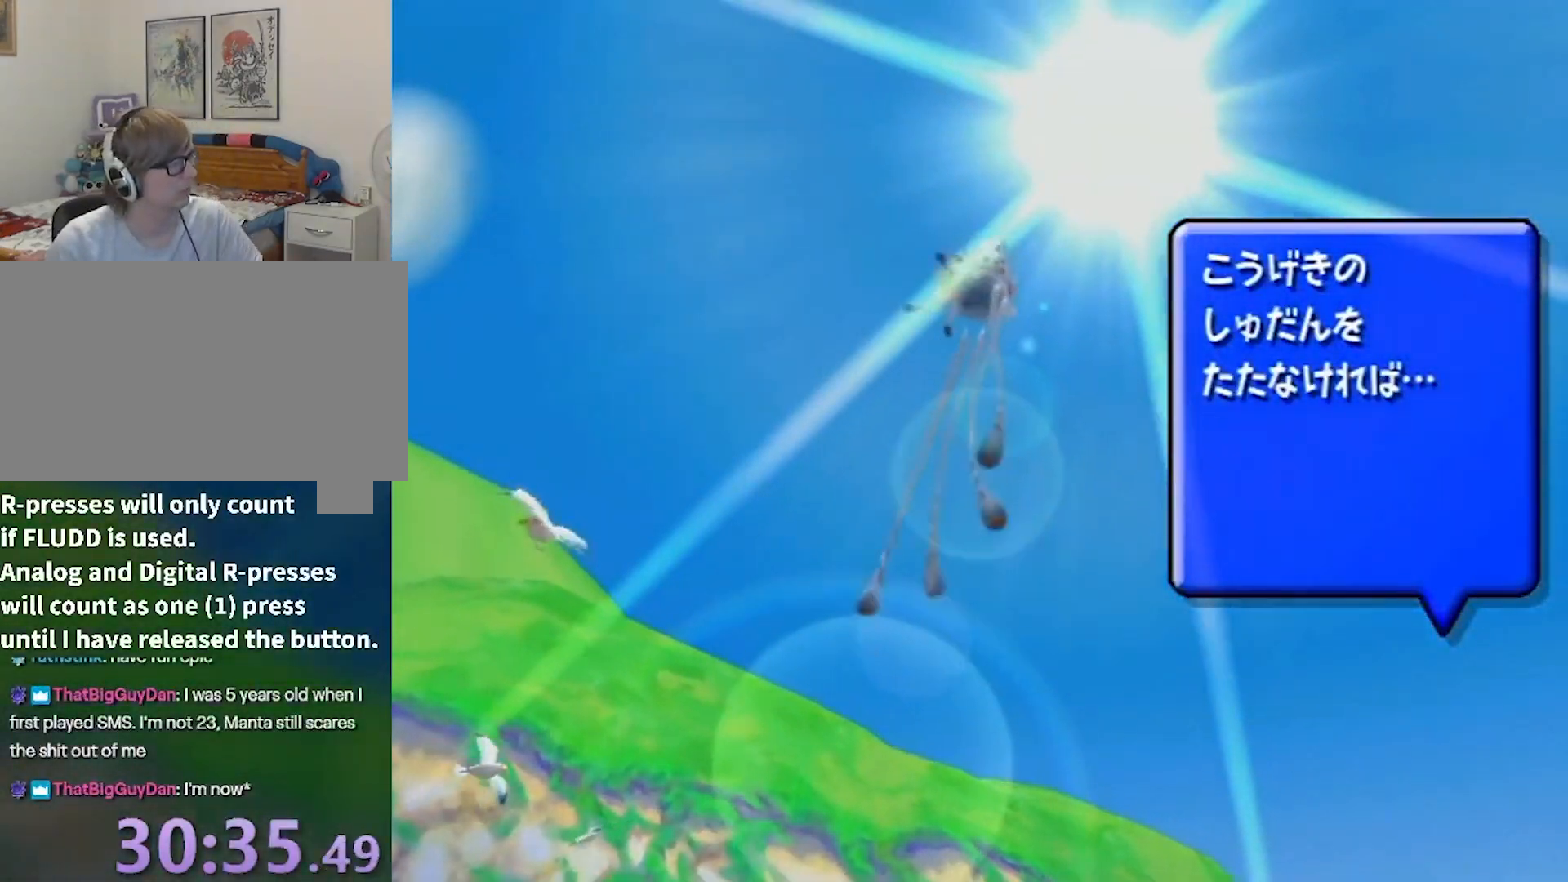
{"buttons": [], "left_stick": "center", "right_stick": "center", "events": []}
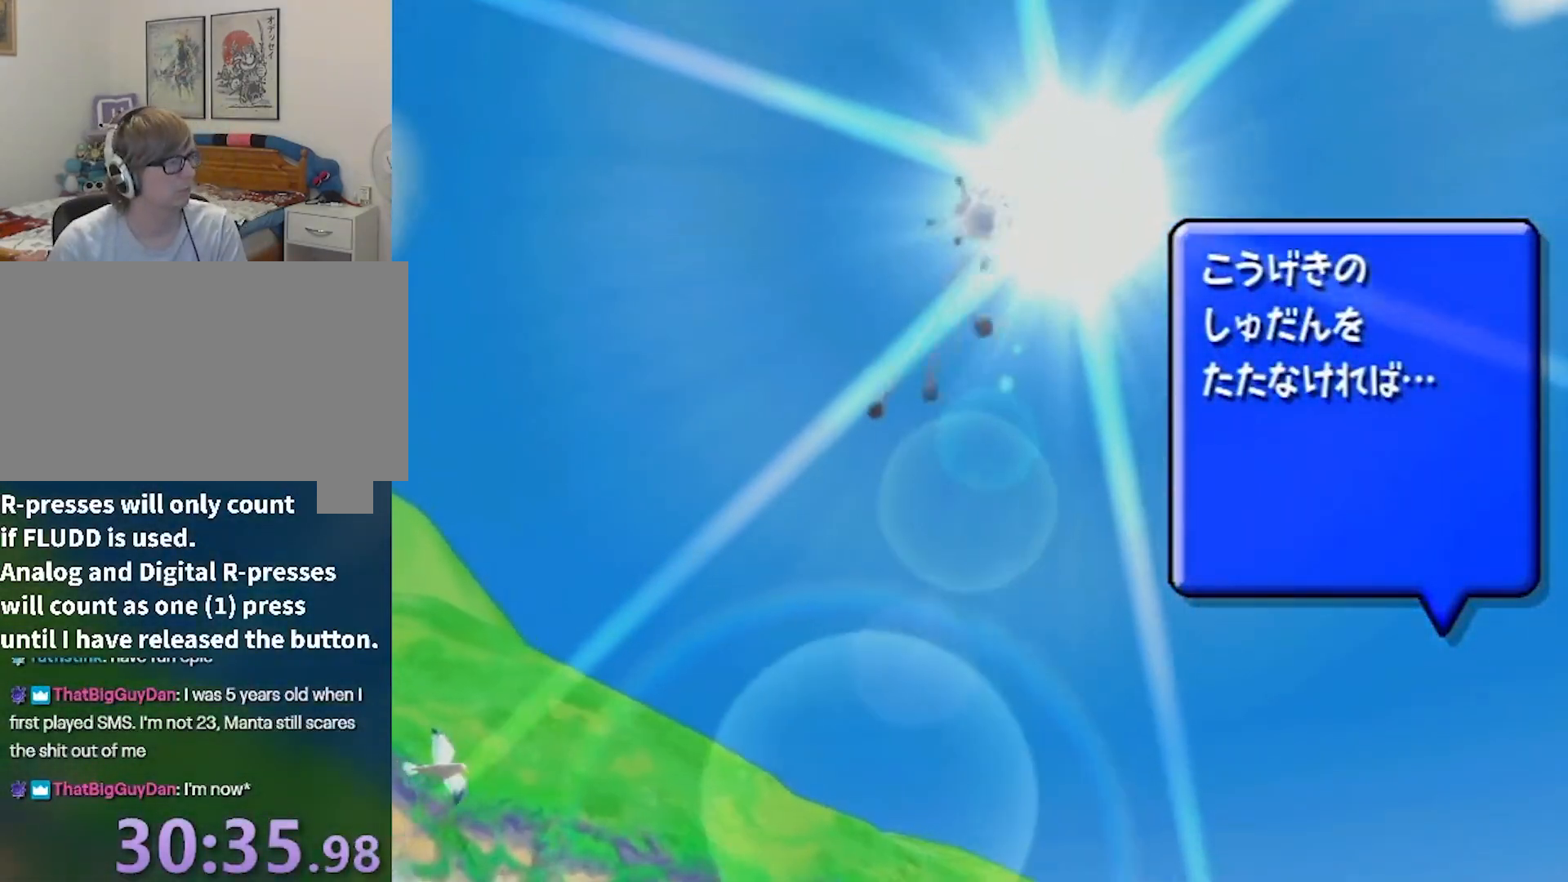
{"buttons": [], "left_stick": "center", "right_stick": "center", "events": []}
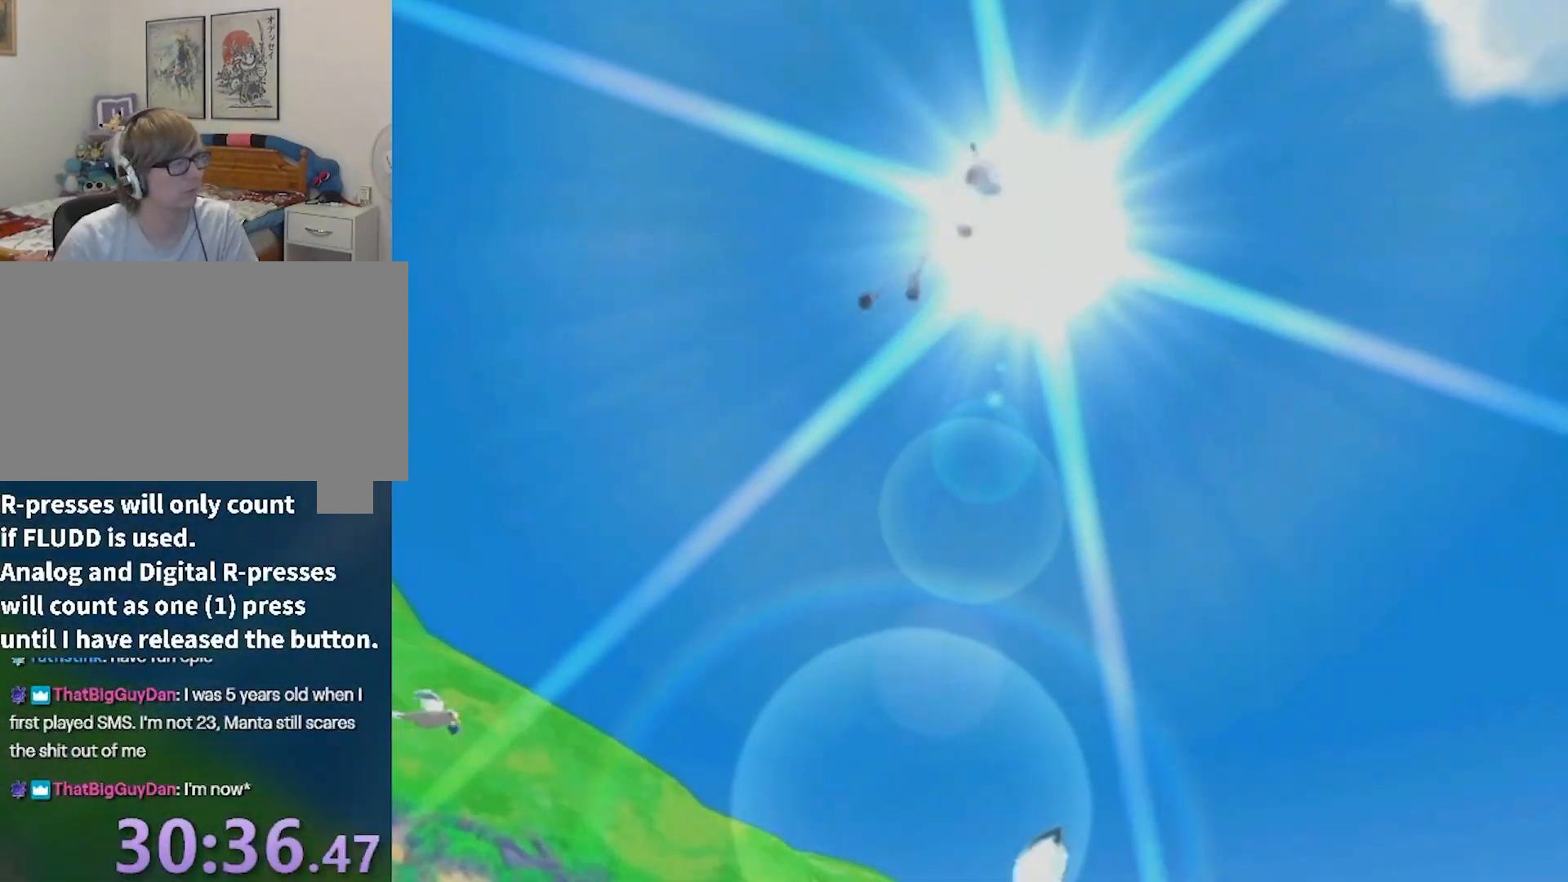
{"buttons": [], "left_stick": "up", "right_stick": "center", "events": [[500, "left_stick", "up"]]}
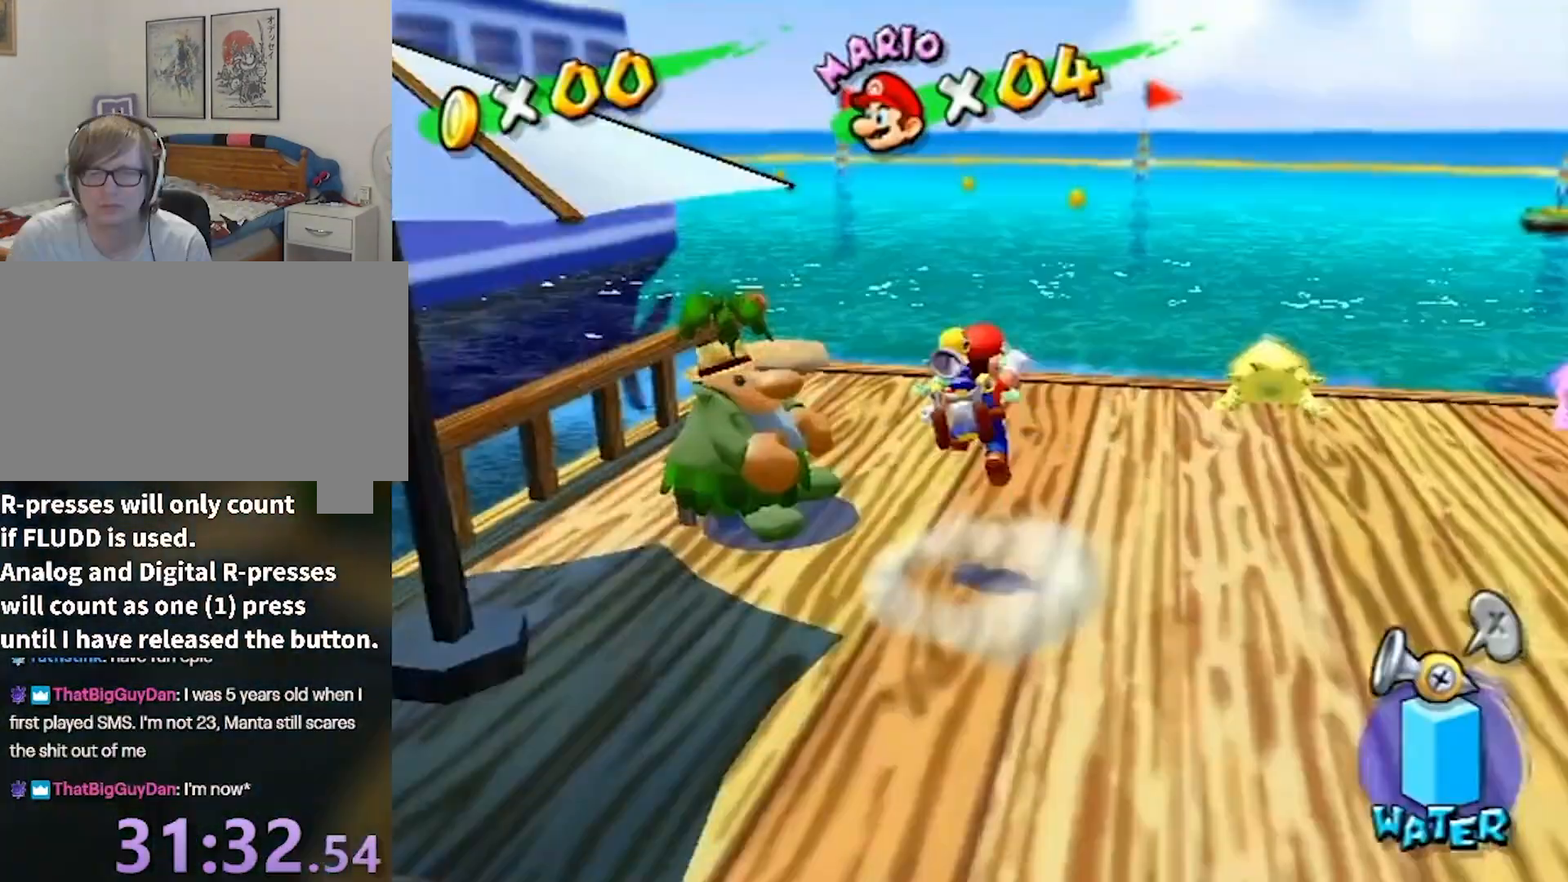
{"buttons": [], "left_stick": "up", "right_stick": "right", "events": [[67, "B", "down"], [134, "B", "up"], [334, "right_stick", "right"]]}
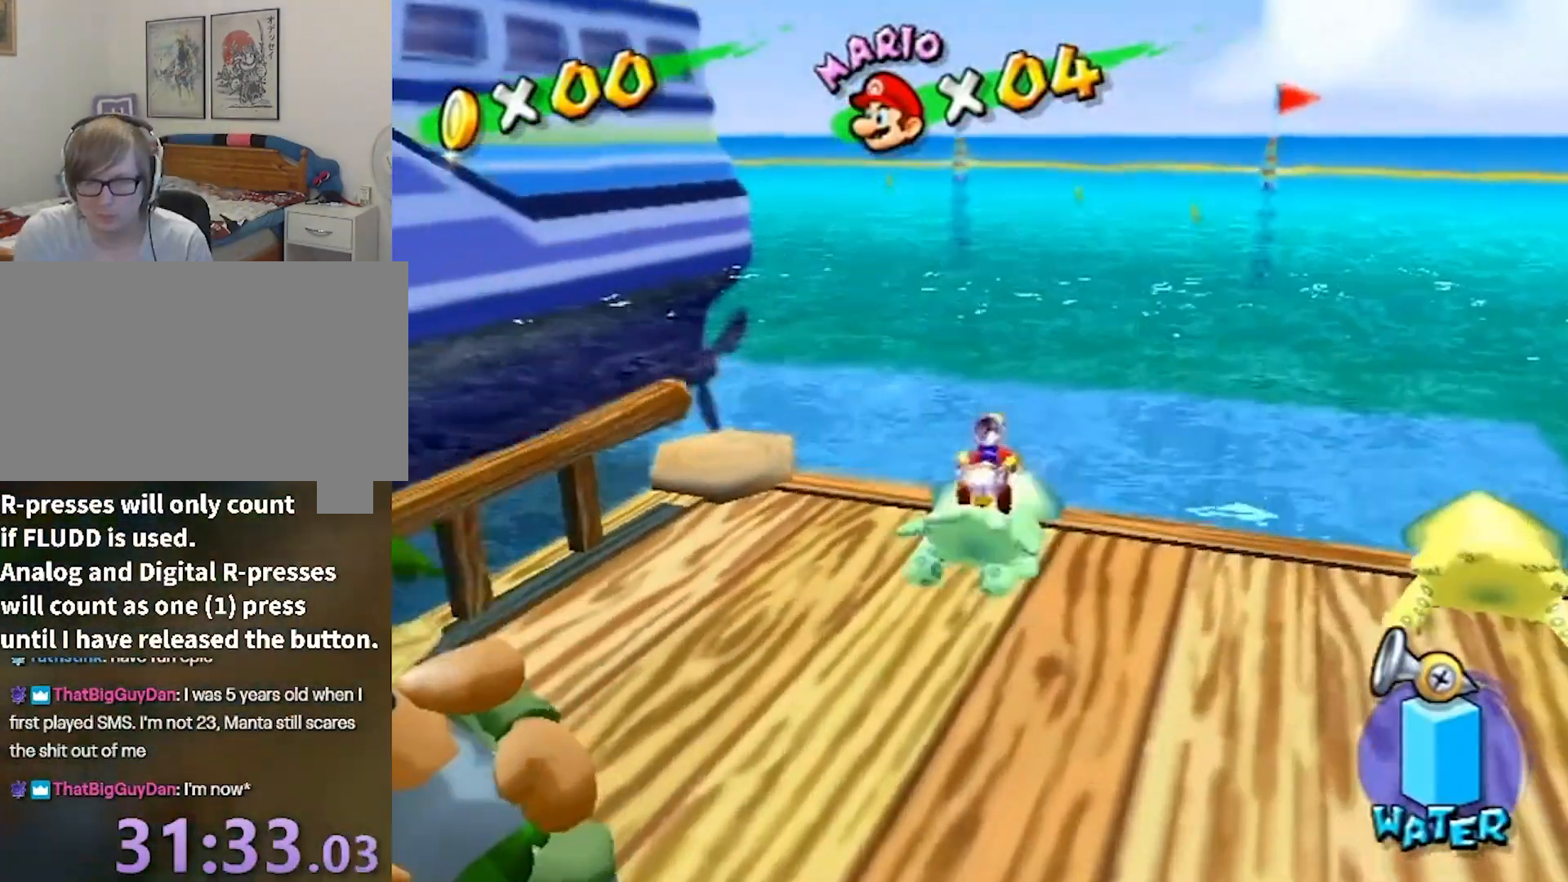
{"buttons": [], "left_stick": "up", "right_stick": "center", "events": [[33, "right_stick", "center"]]}
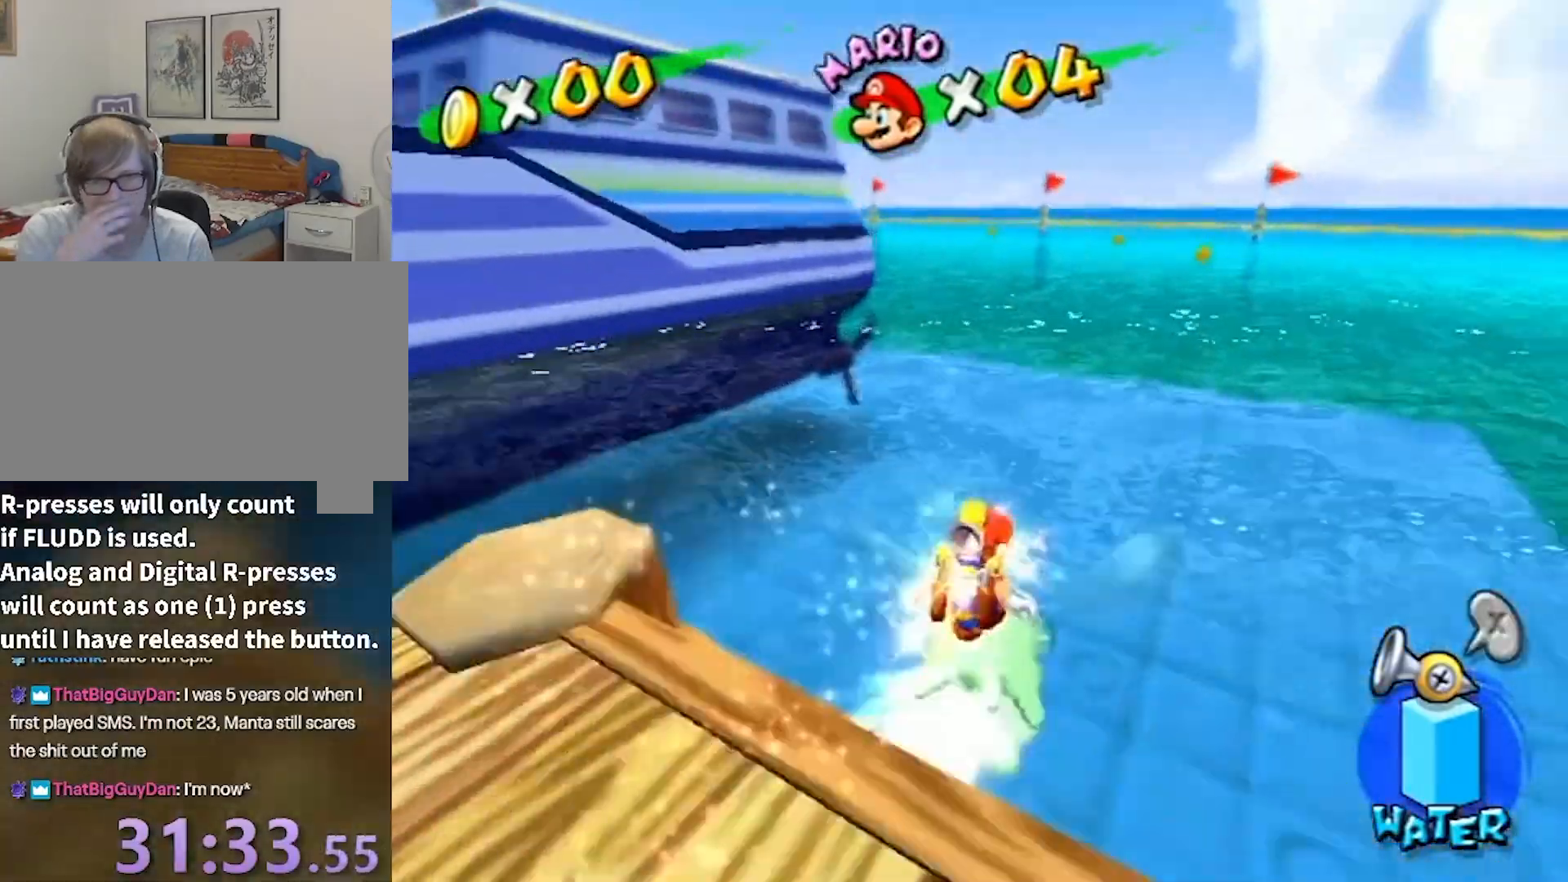
{"buttons": [], "left_stick": "up", "right_stick": "center", "events": []}
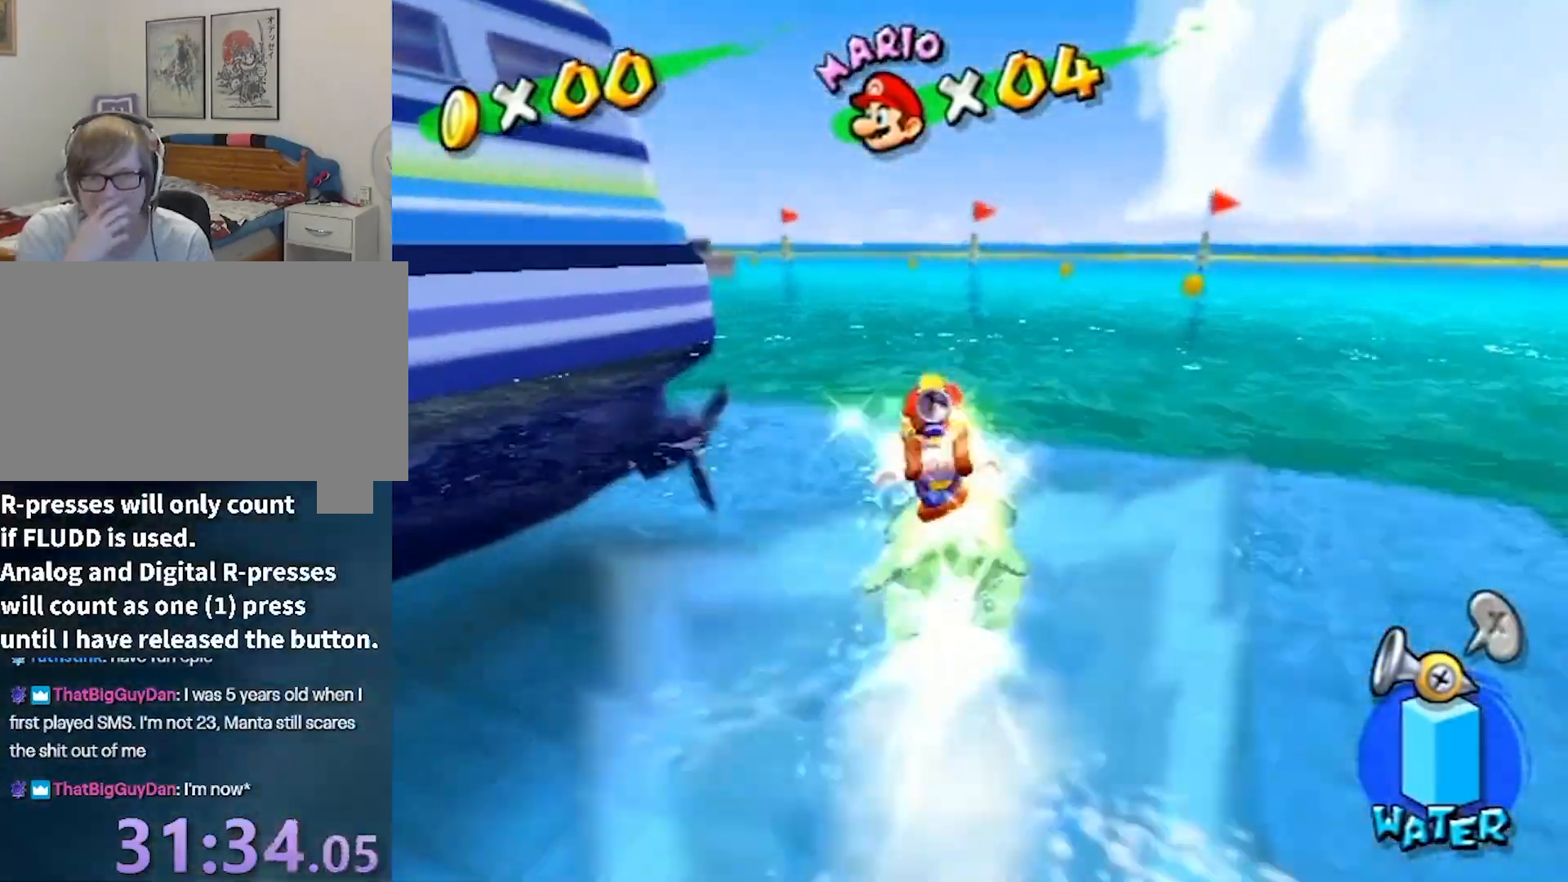
{"buttons": [], "left_stick": "up-left", "right_stick": "center", "events": [[367, "left_stick", "up-left"]]}
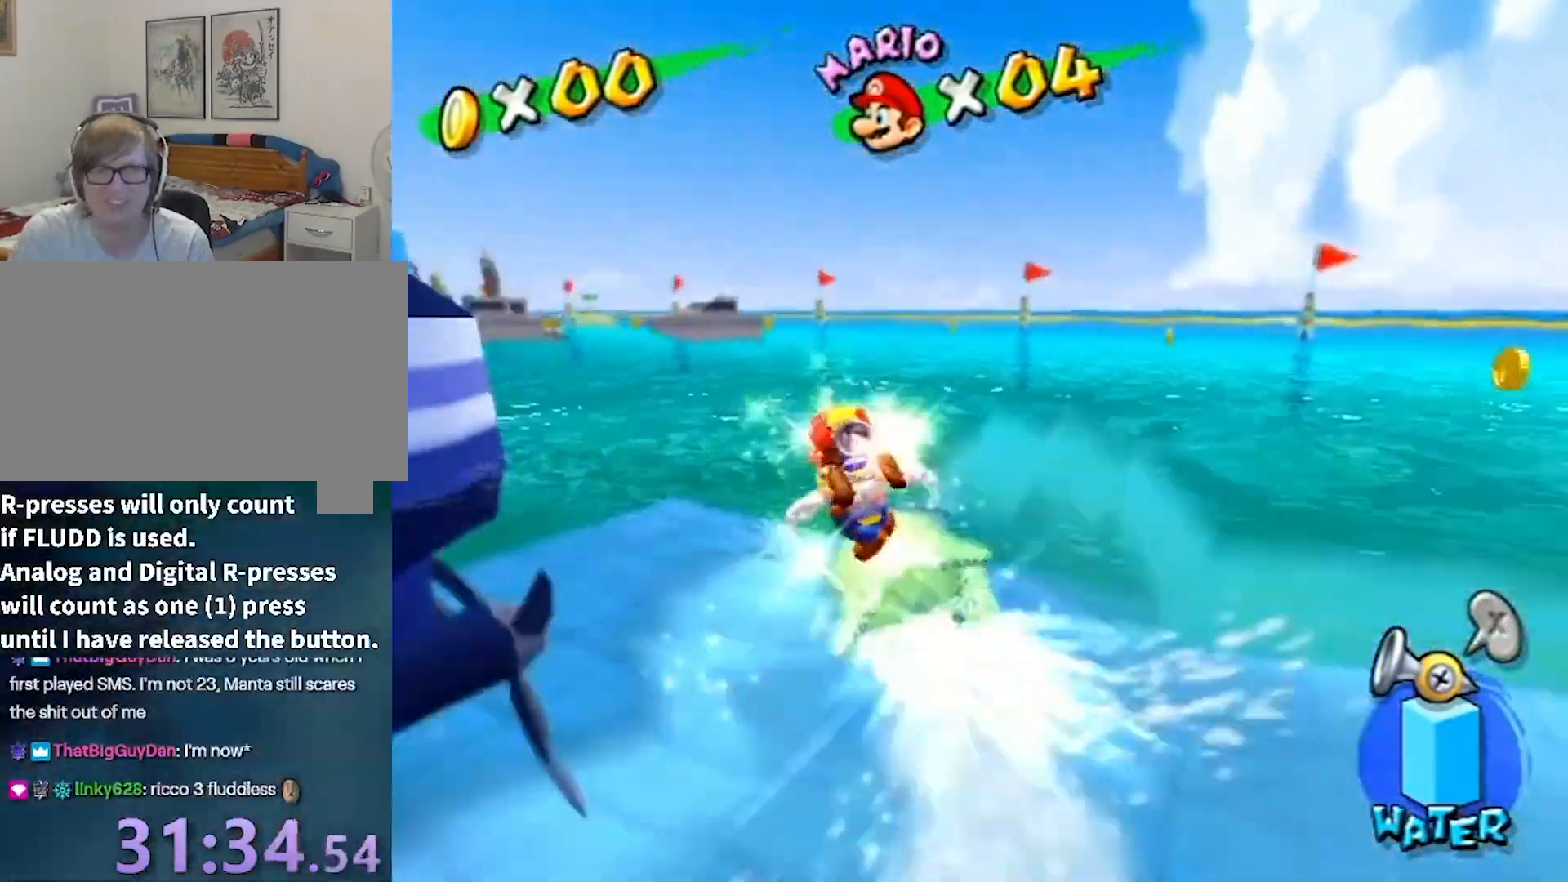
{"buttons": [], "left_stick": "up-left", "right_stick": "center", "events": []}
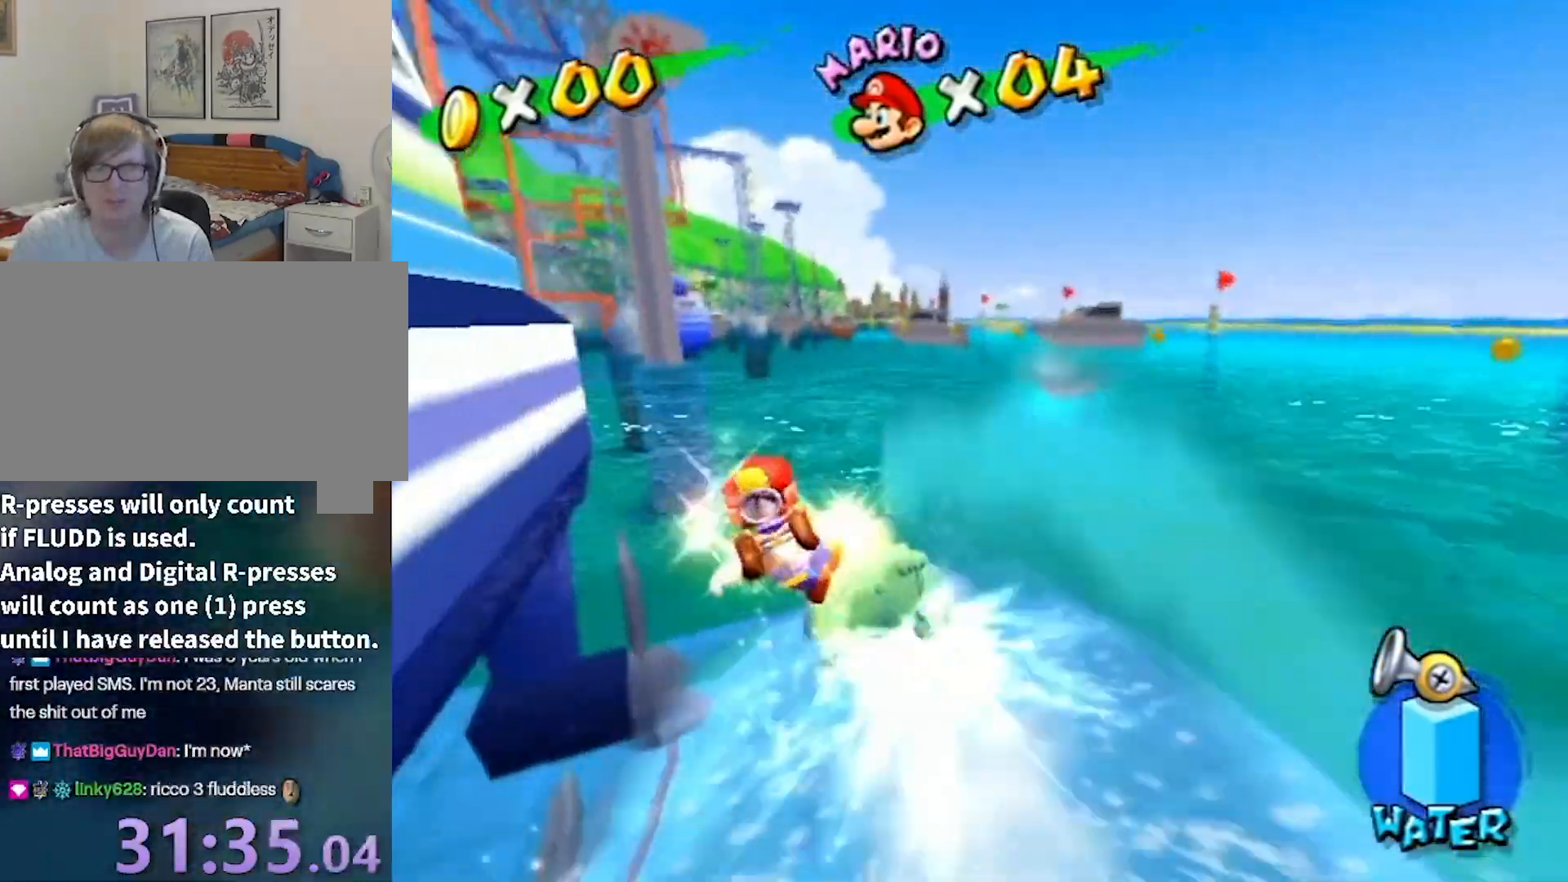
{"buttons": [], "left_stick": "up", "right_stick": "center", "events": [[167, "left_stick", "up"], [334, "right_stick", "down-right"], [434, "right_stick", "center"]]}
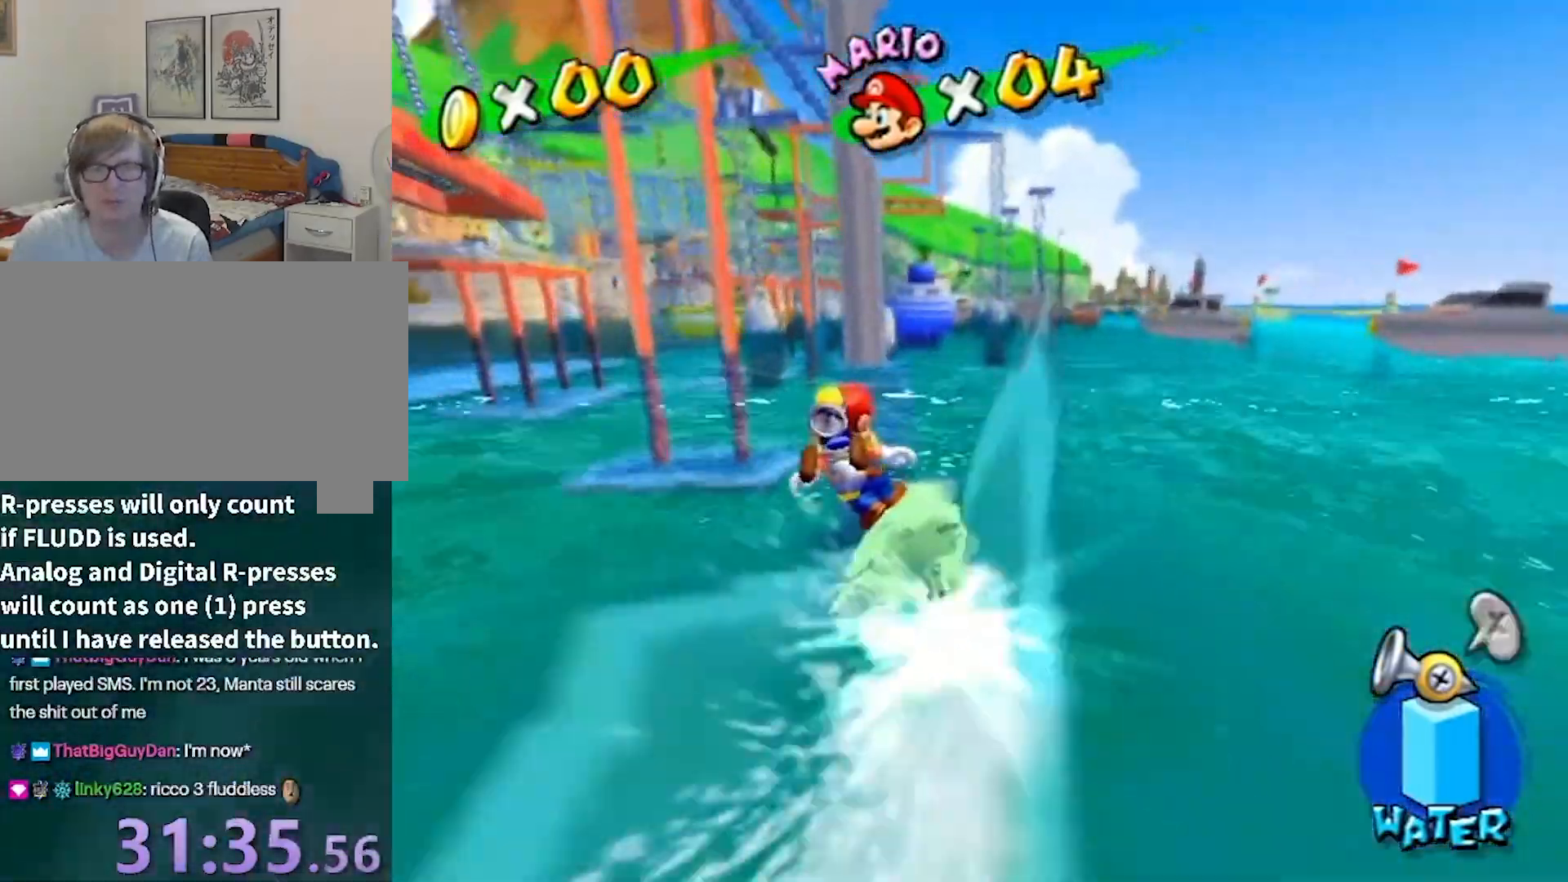
{"buttons": [], "left_stick": "up", "right_stick": "down", "events": [[368, "right_stick", "down"]]}
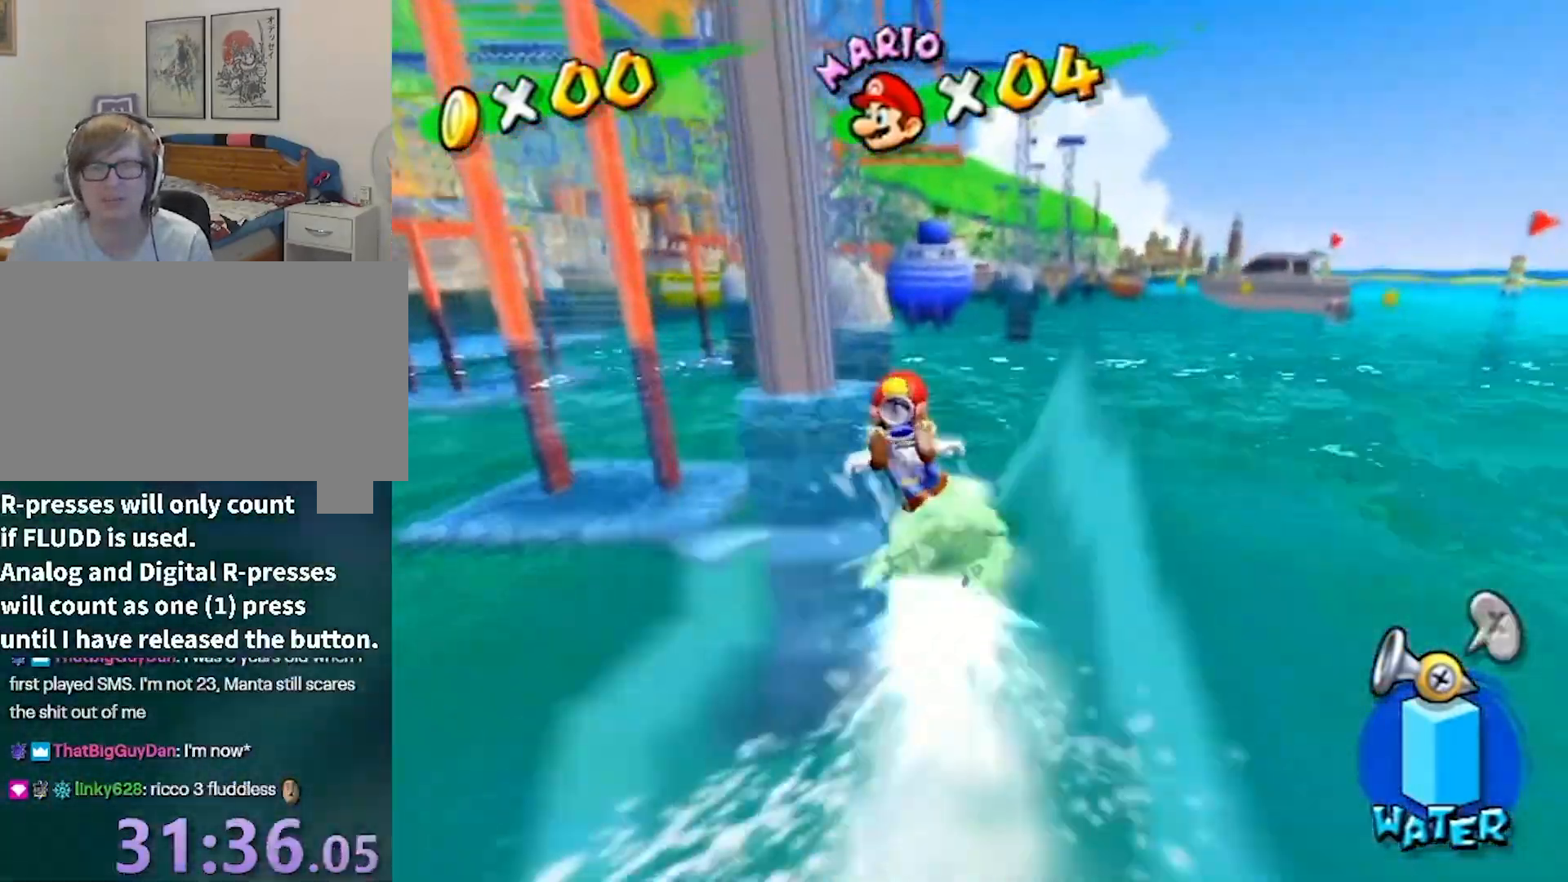
{"buttons": [], "left_stick": "up", "right_stick": "center", "events": [[100, "right_stick", "center"]]}
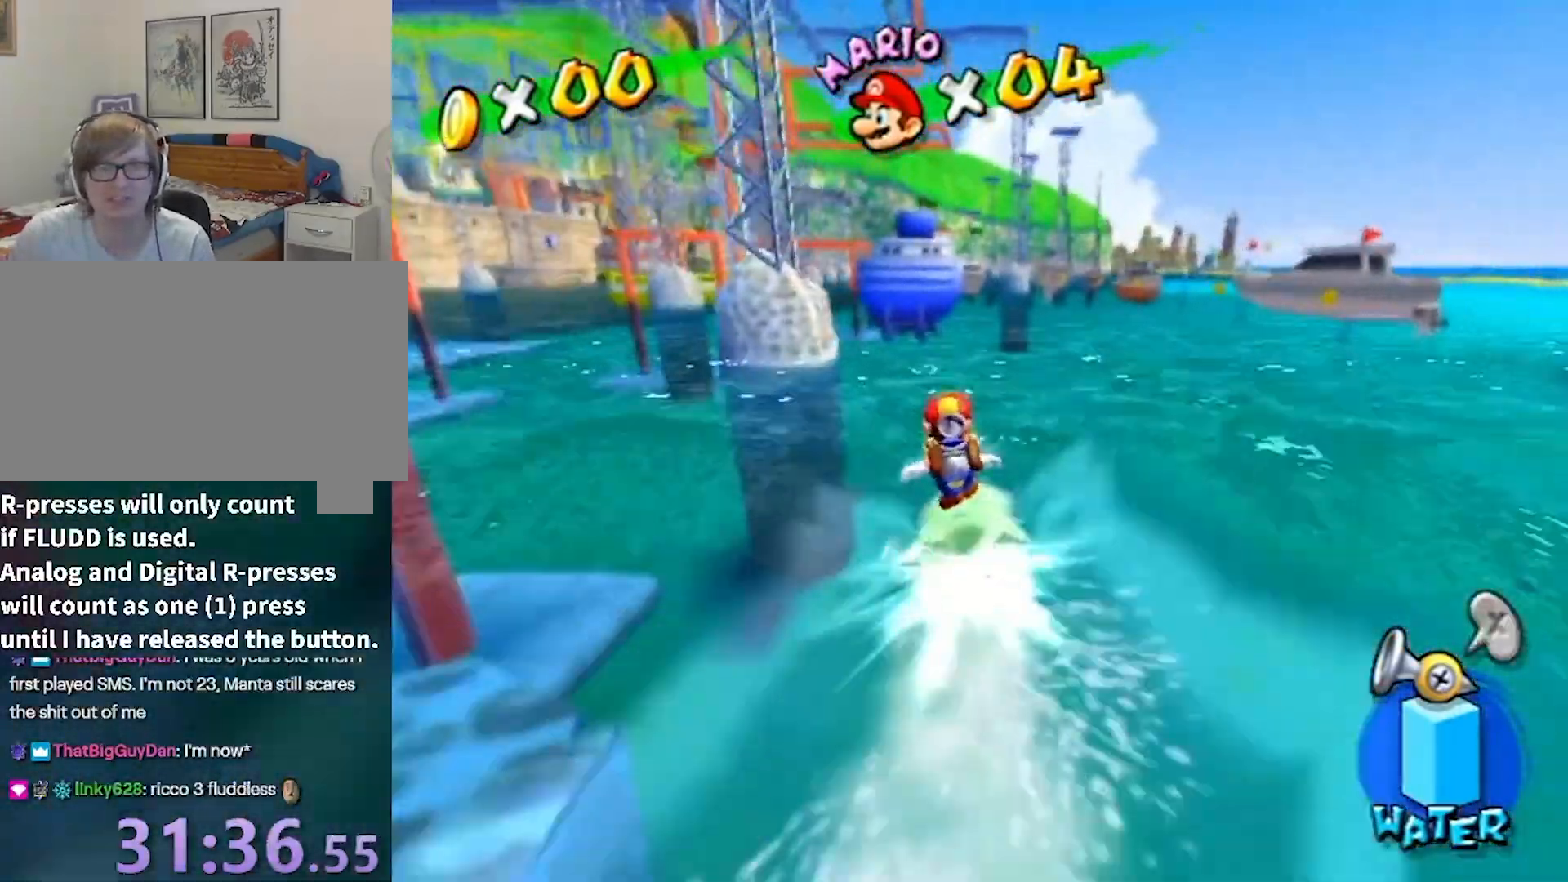
{"buttons": [], "left_stick": "up", "right_stick": "center", "events": []}
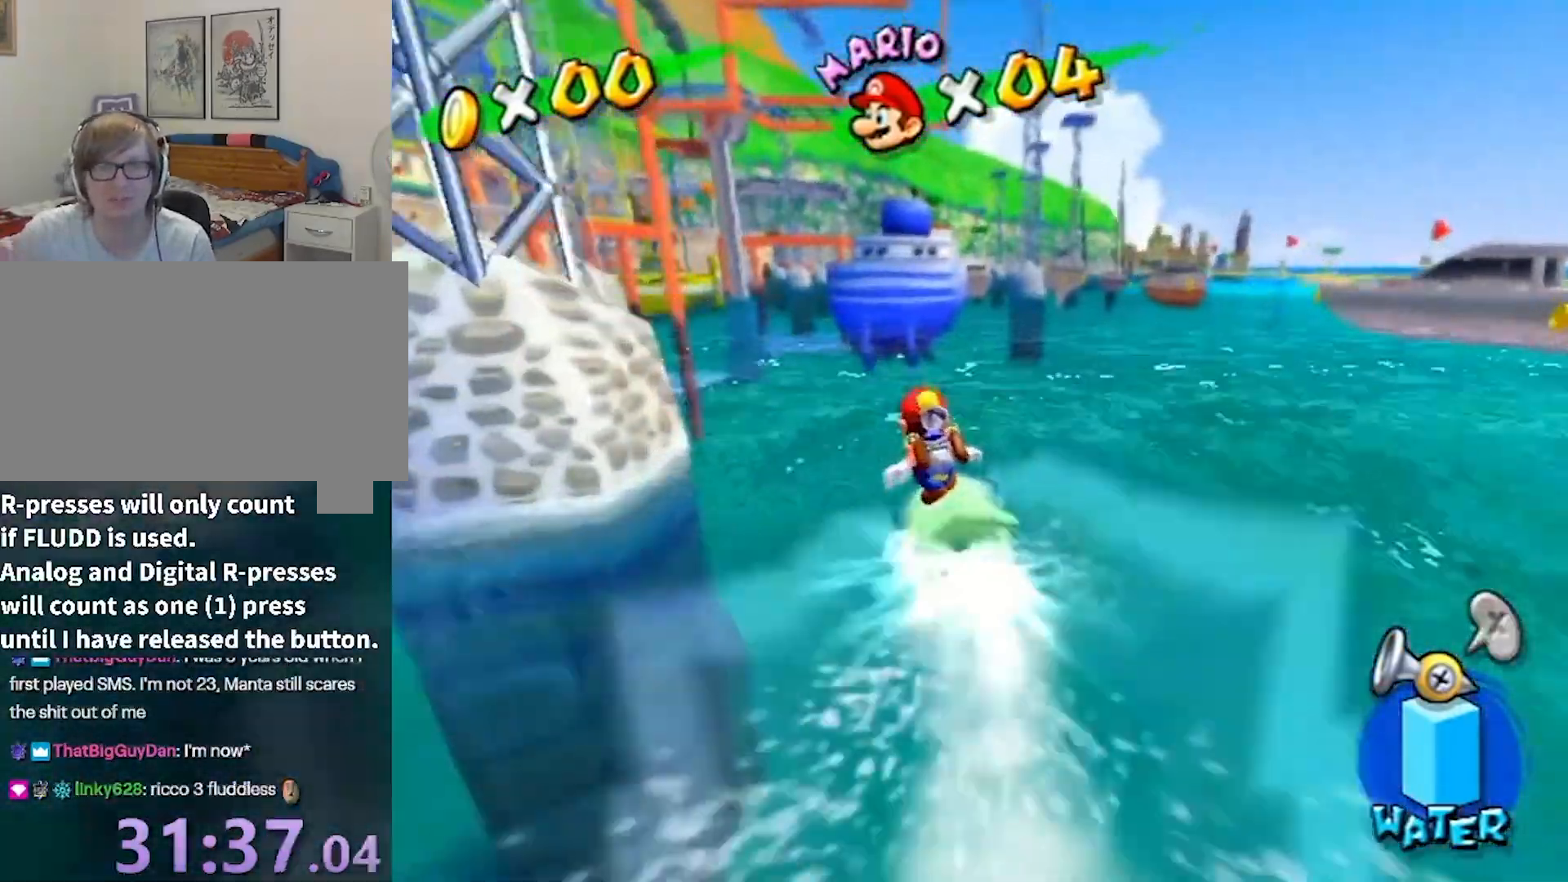
{"buttons": [], "left_stick": "up", "right_stick": "center", "events": []}
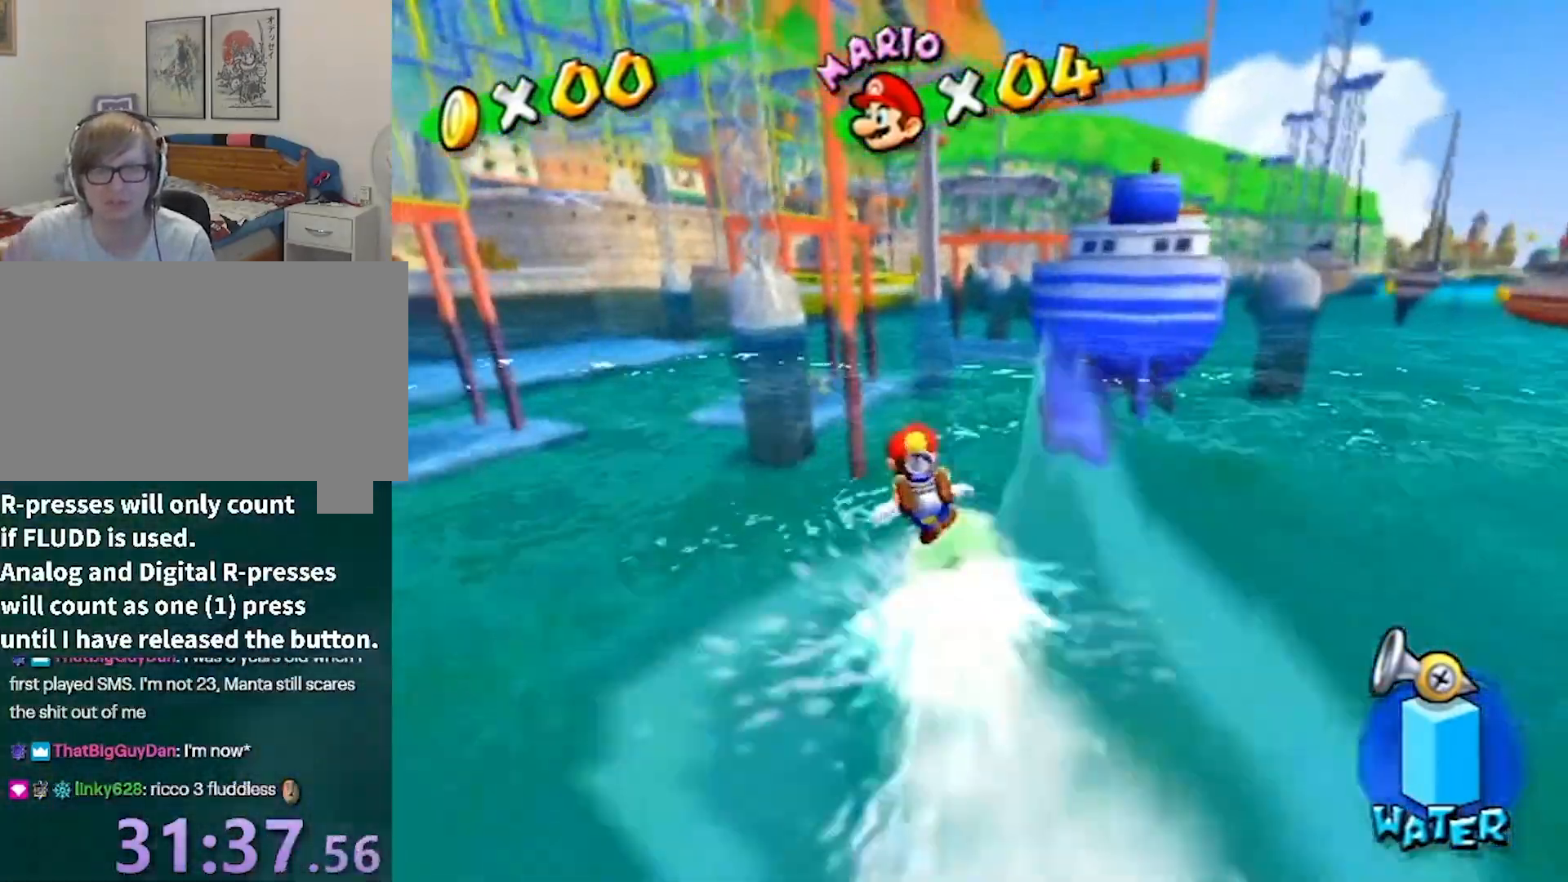
{"buttons": [], "left_stick": "up", "right_stick": "center", "events": []}